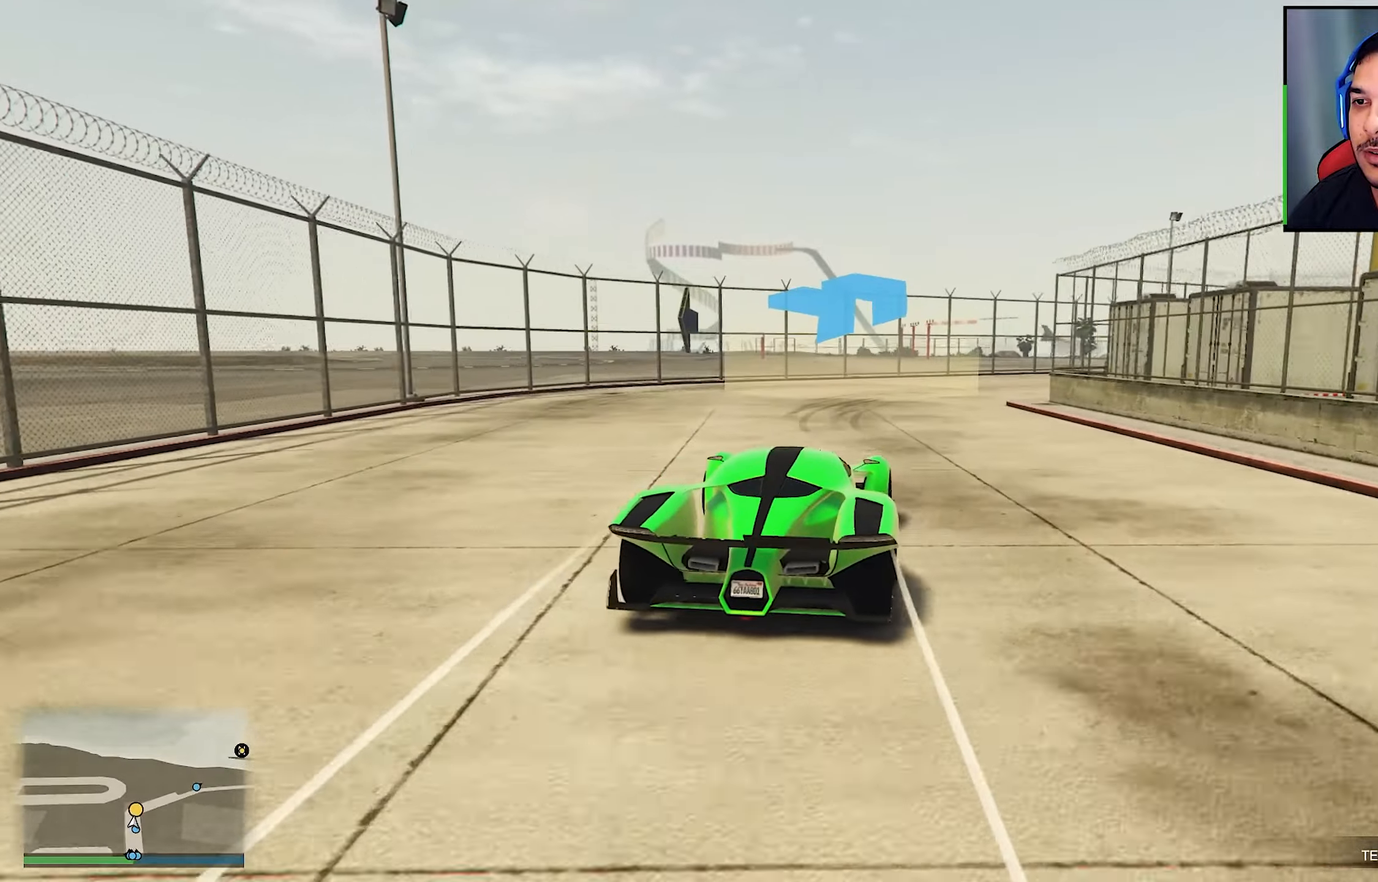
Gameplay with a controller (Xbox layout); each line is a JSON object with the inputs held at the frame after it. "events" lists button and stick changes between this image and that frame as [ms after this image, input, new state], when the widget could be followed in between. Not read: R3.
{"buttons": [], "left_stick": "right", "right_stick": "center", "events": [[100, "left_stick", "center"], [150, "left_stick", "right"], [216, "L2", "down"], [366, "L2", "up"]]}
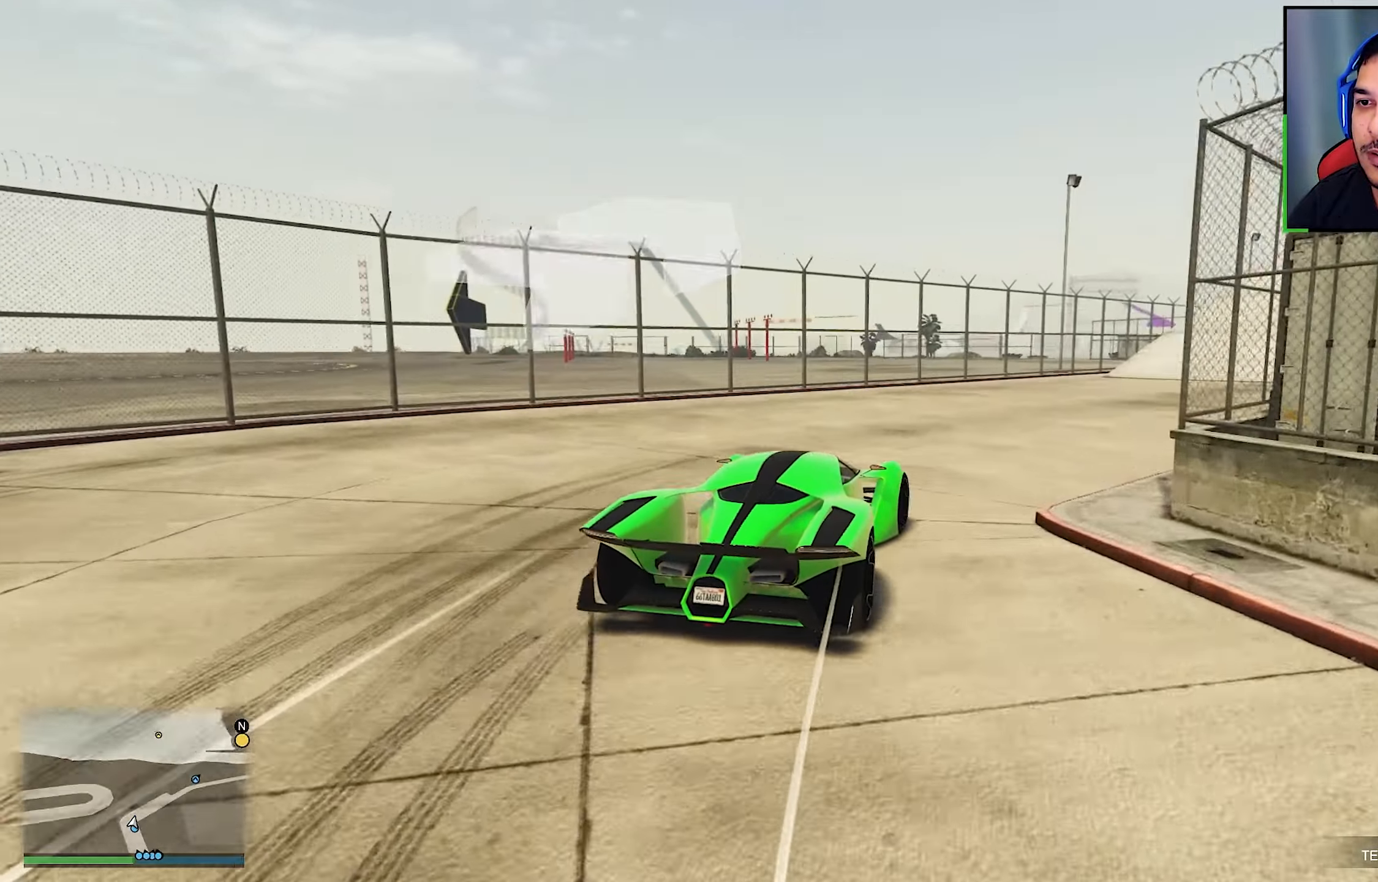
{"buttons": ["R2"], "left_stick": "right", "right_stick": "center", "events": [[183, "R2", "down"], [333, "left_stick", "center"], [450, "left_stick", "right"]]}
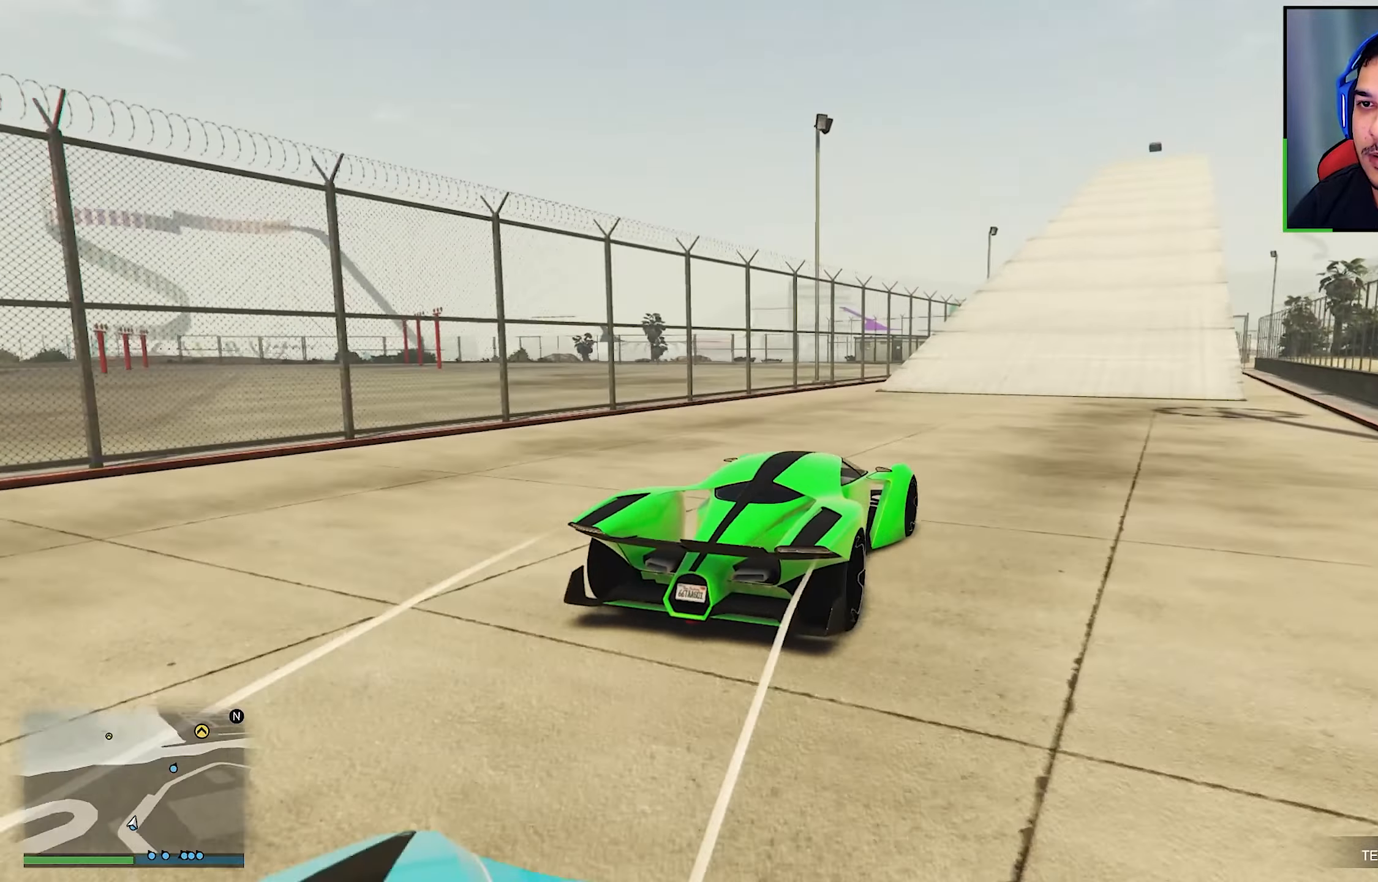
{"buttons": ["R2"], "left_stick": "center", "right_stick": "center", "events": [[33, "left_stick", "center"]]}
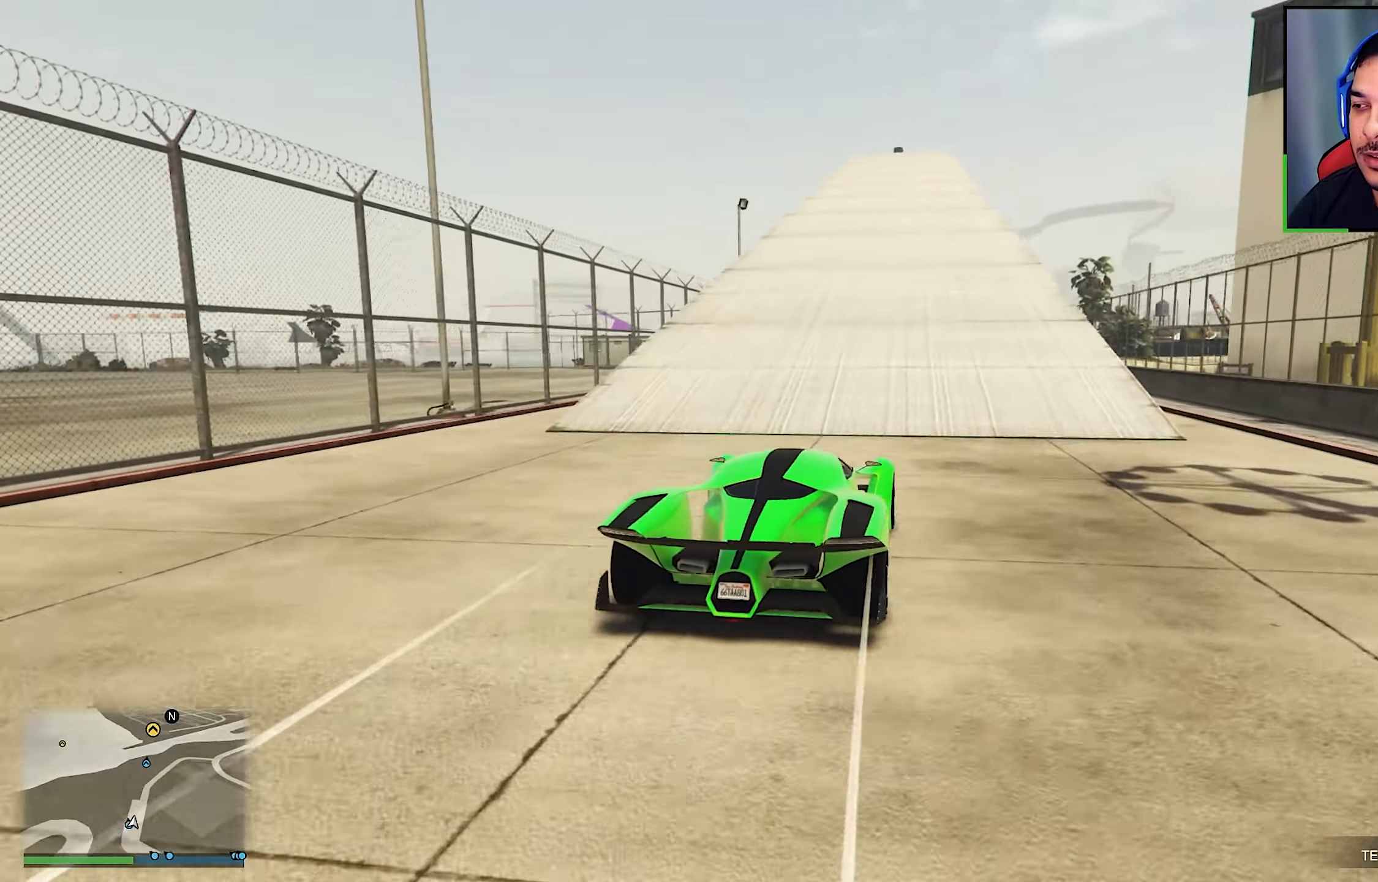
{"buttons": ["R2"], "left_stick": "center", "right_stick": "center", "events": [[366, "left_stick", "left"], [466, "left_stick", "center"]]}
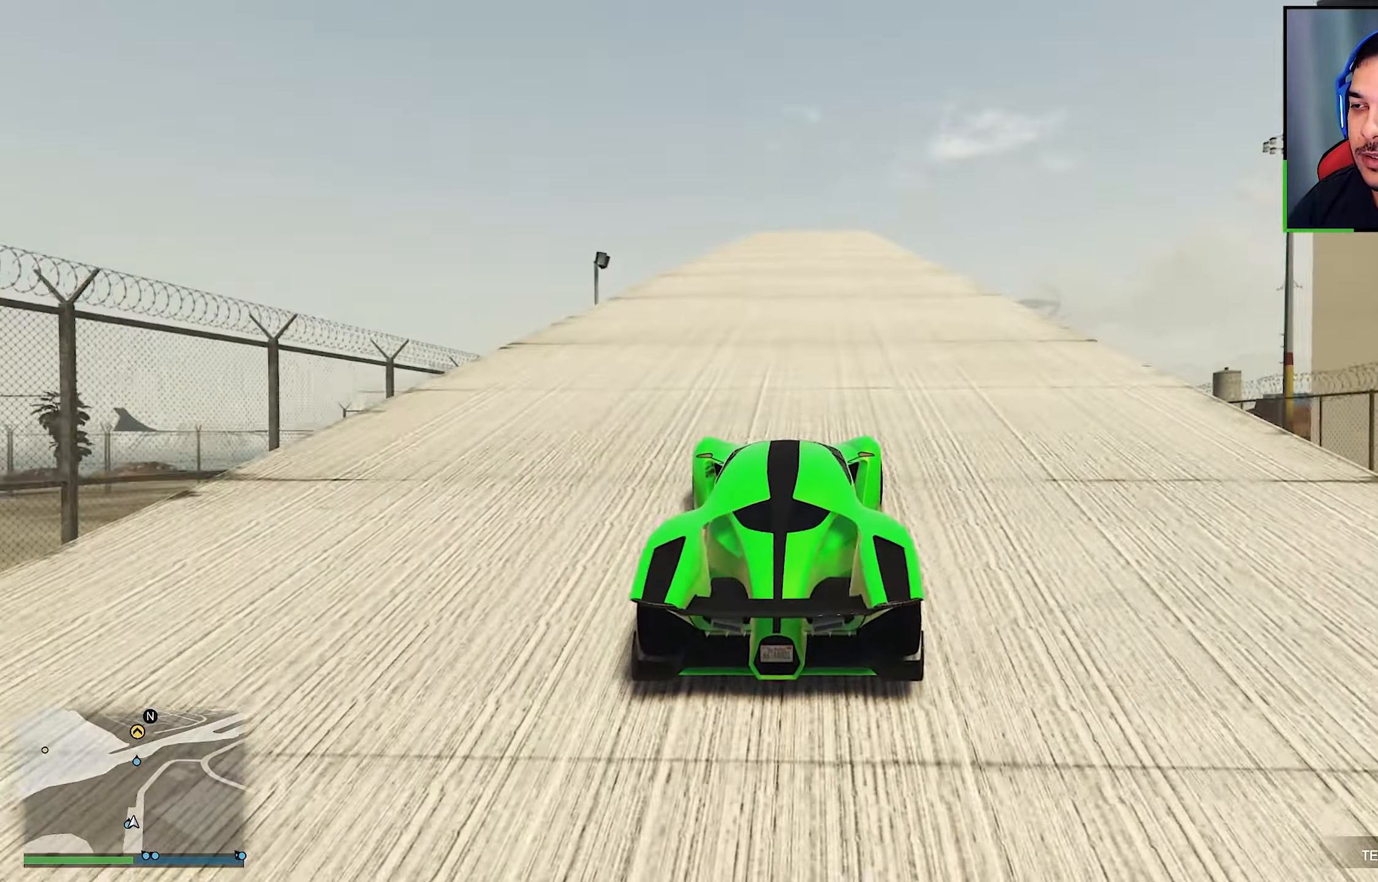
{"buttons": ["R2"], "left_stick": "center", "right_stick": "center", "events": [[233, "left_stick", "right"], [333, "left_stick", "center"]]}
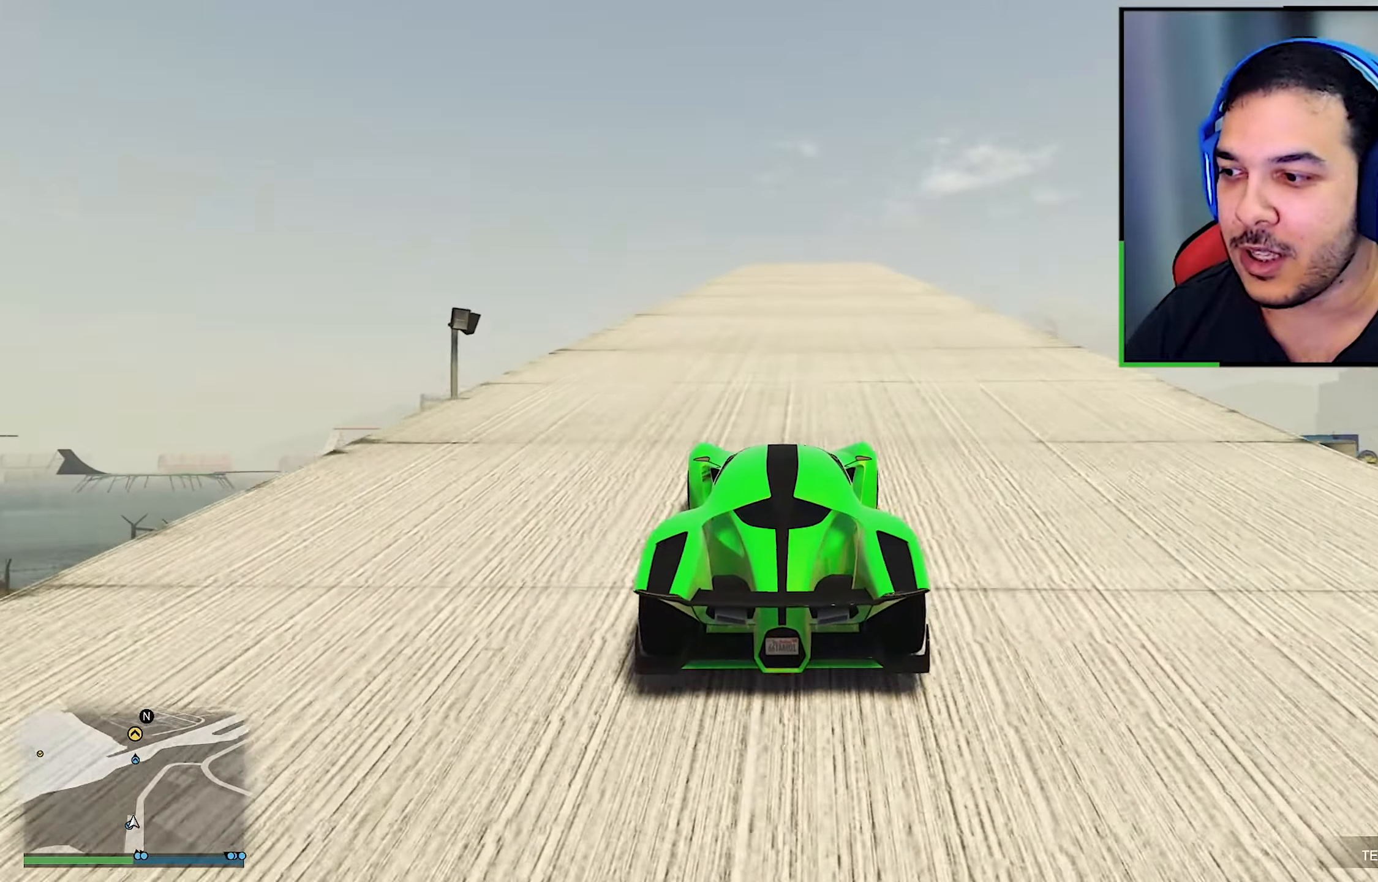
{"buttons": ["R2"], "left_stick": "center", "right_stick": "center", "events": []}
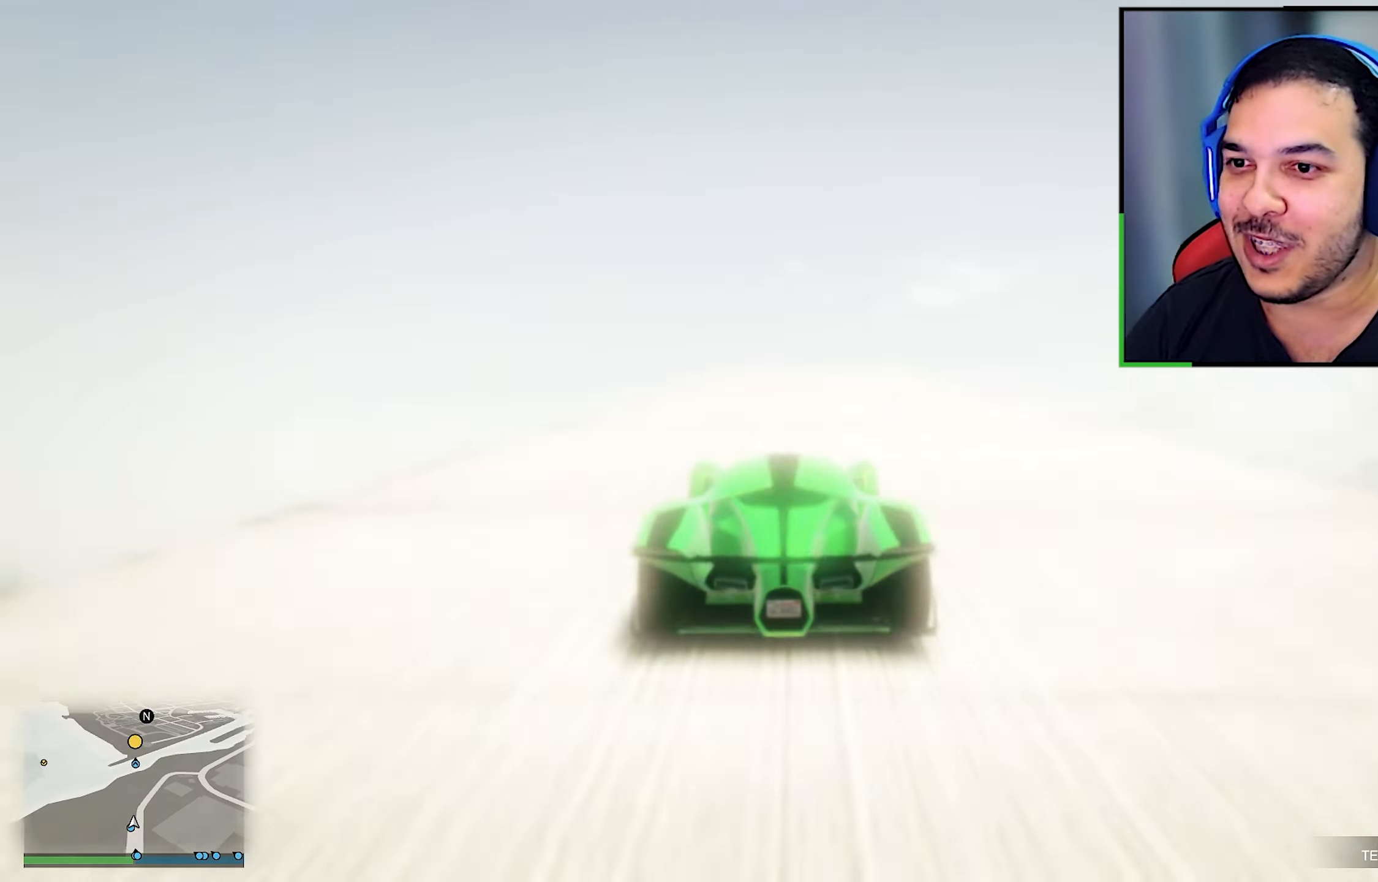
{"buttons": ["R2"], "left_stick": "center", "right_stick": "center", "events": []}
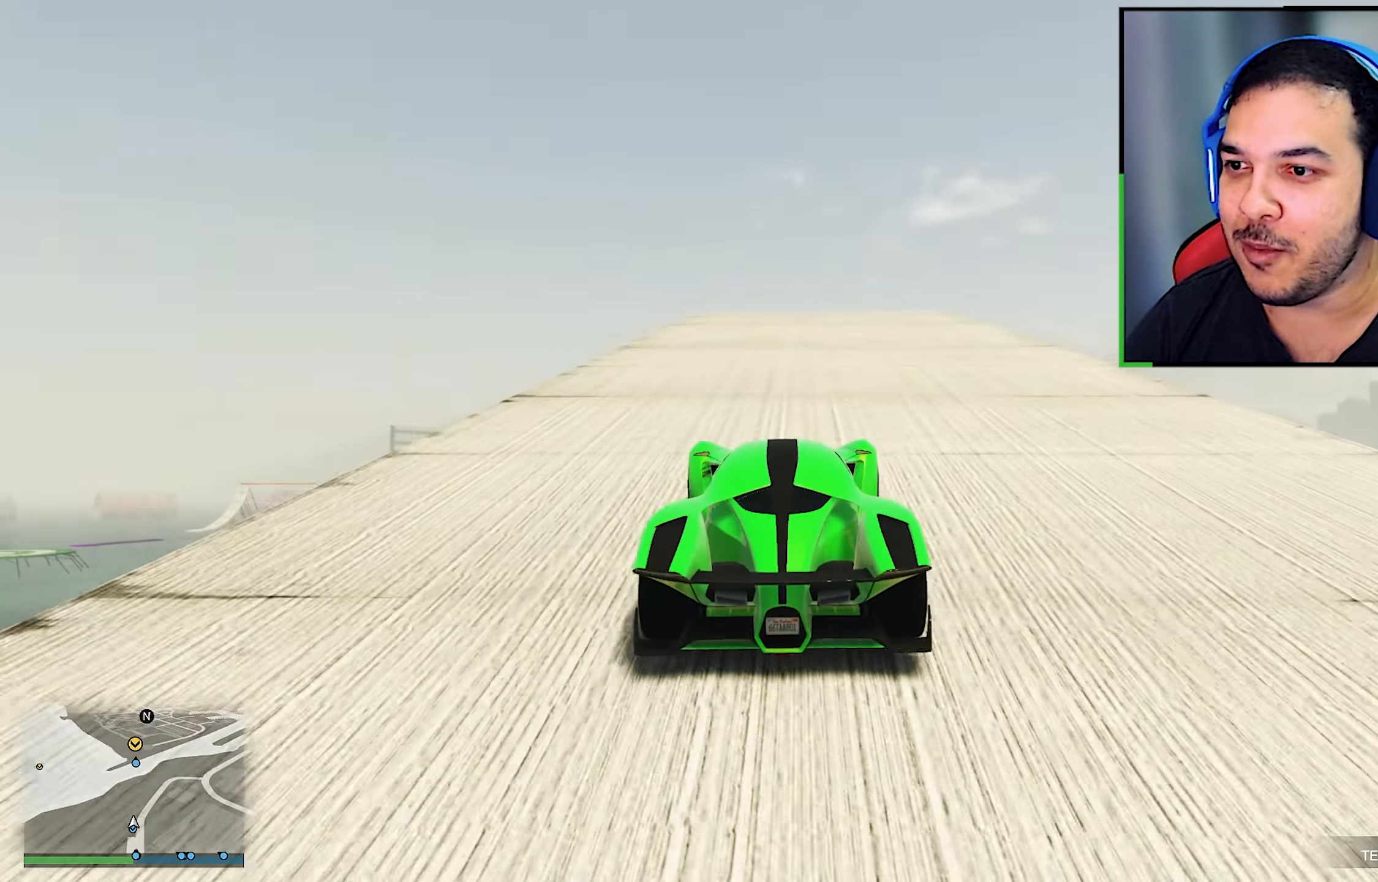
{"buttons": ["R2"], "left_stick": "center", "right_stick": "center", "events": [[133, "left_stick", "down-right"], [183, "left_stick", "center"], [316, "left_stick", "right"], [383, "left_stick", "center"]]}
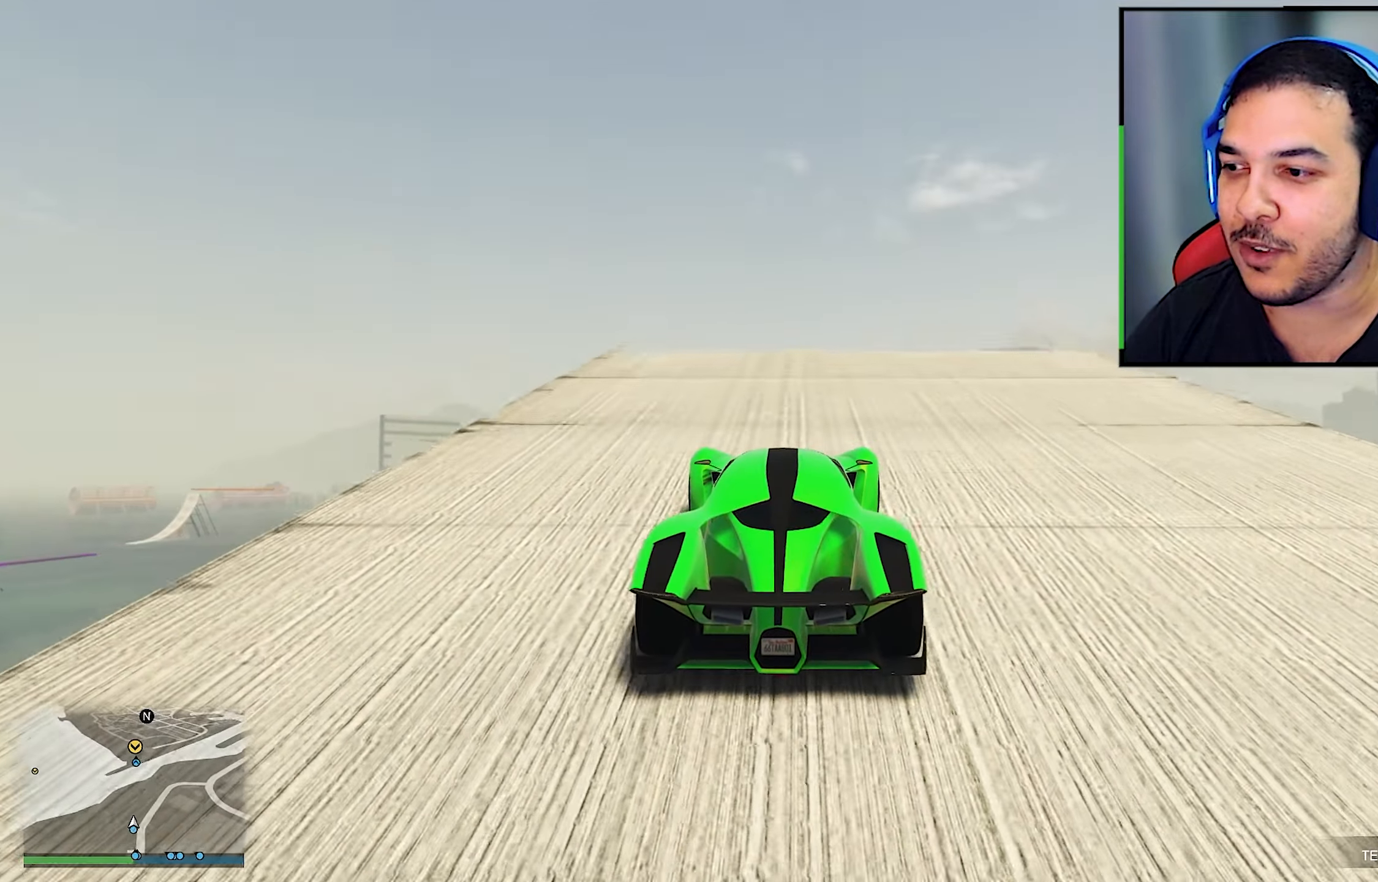
{"buttons": ["R2"], "left_stick": "center", "right_stick": "center", "events": []}
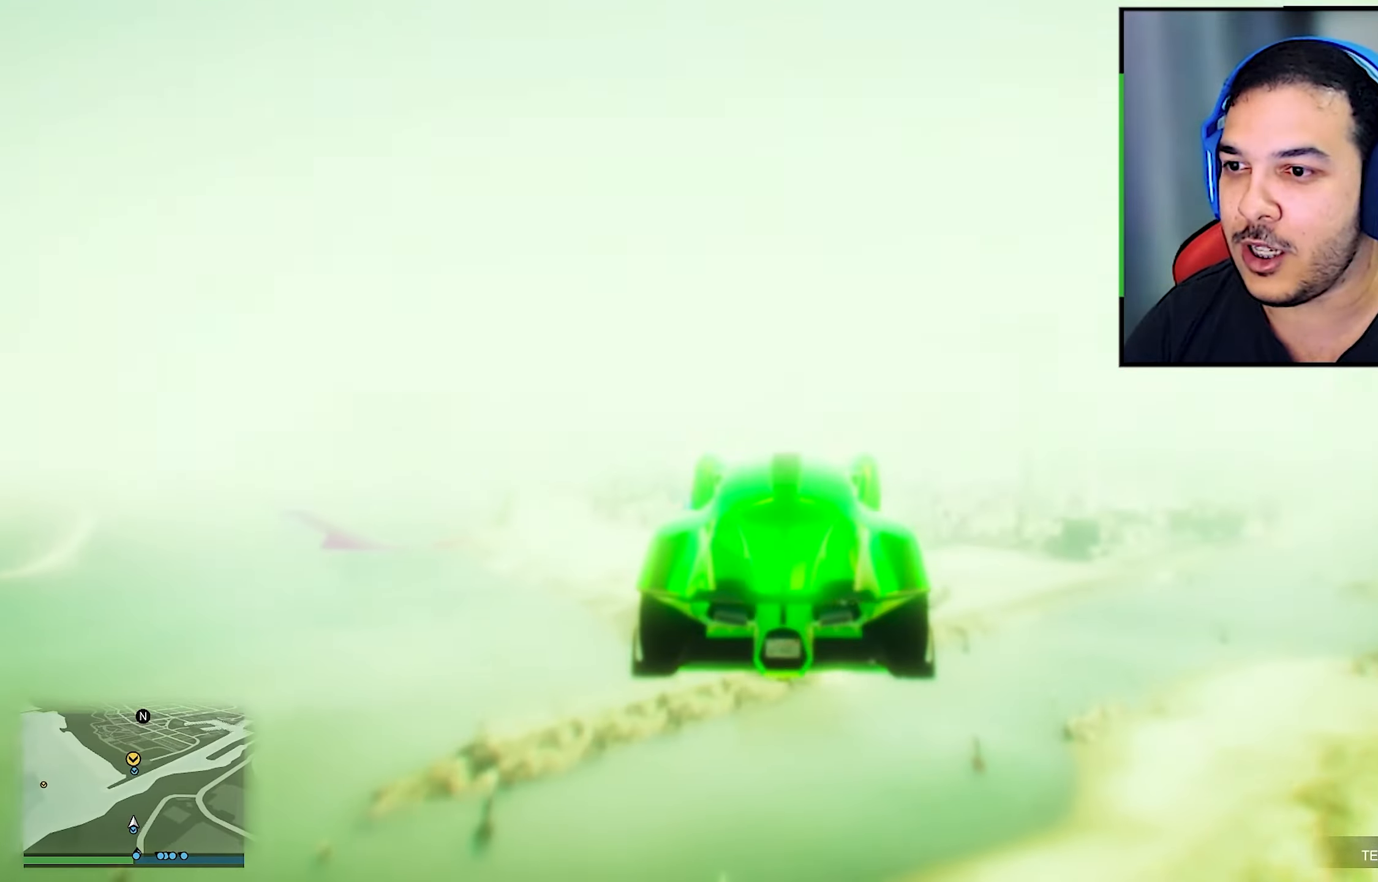
{"buttons": ["R2"], "left_stick": "center", "right_stick": "center", "events": []}
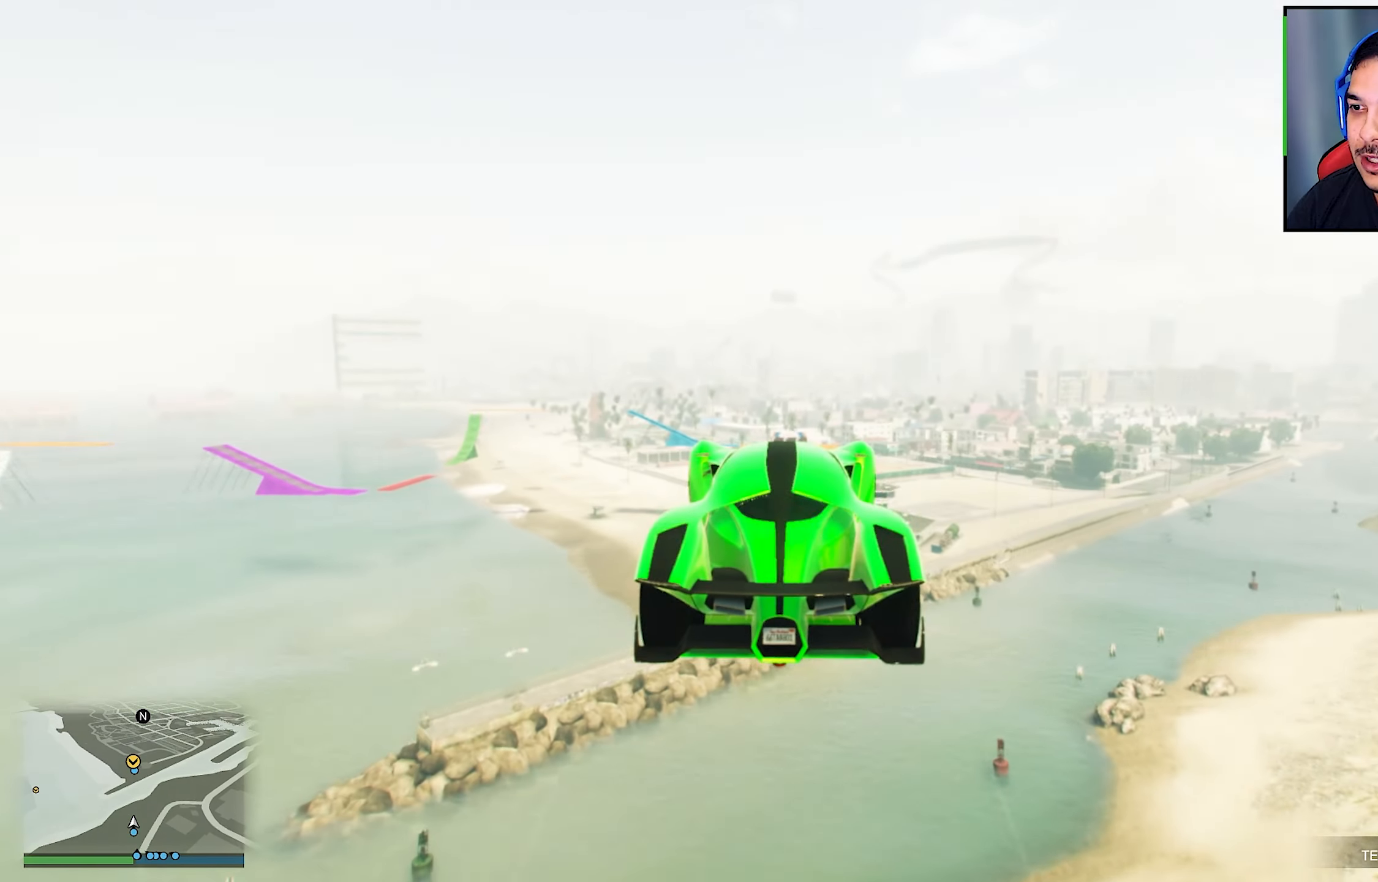
{"buttons": ["R2"], "left_stick": "up", "right_stick": "center", "events": [[17, "left_stick", "up"]]}
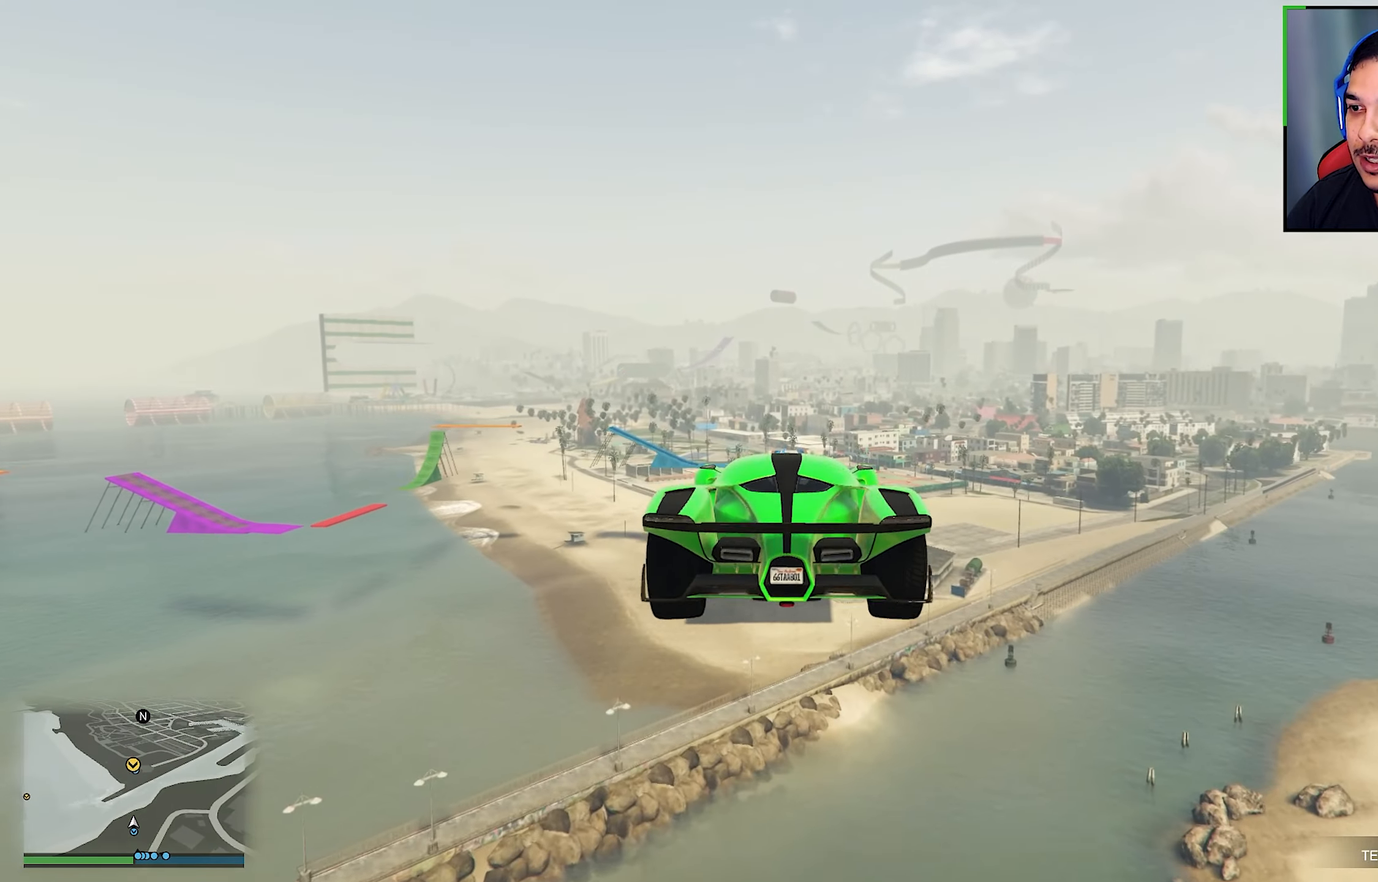
{"buttons": ["R2"], "left_stick": "center", "right_stick": "center", "events": [[433, "left_stick", "center"]]}
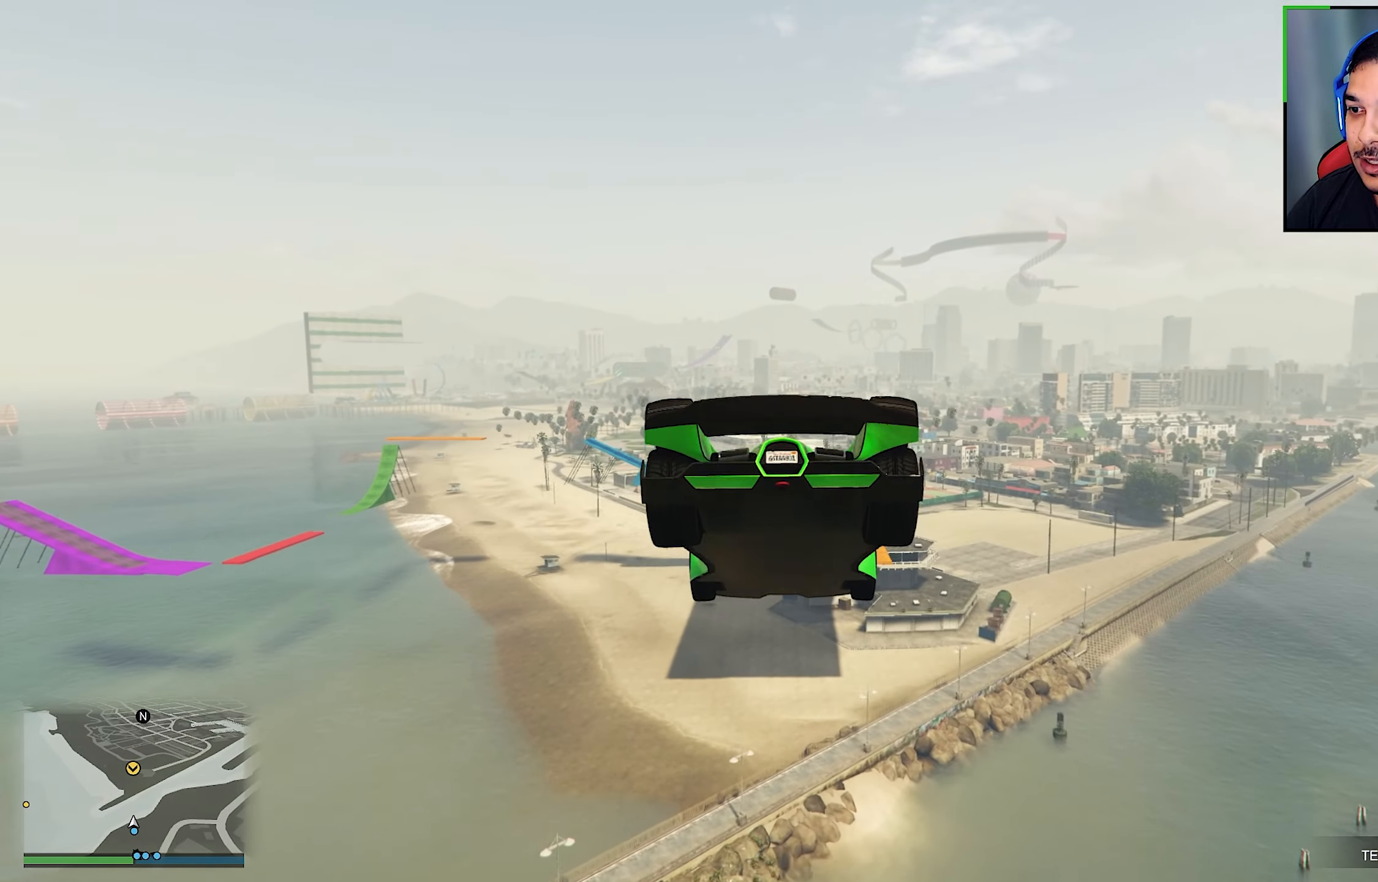
{"buttons": ["R2"], "left_stick": "down-right", "right_stick": "center", "events": [[400, "left_stick", "down-right"]]}
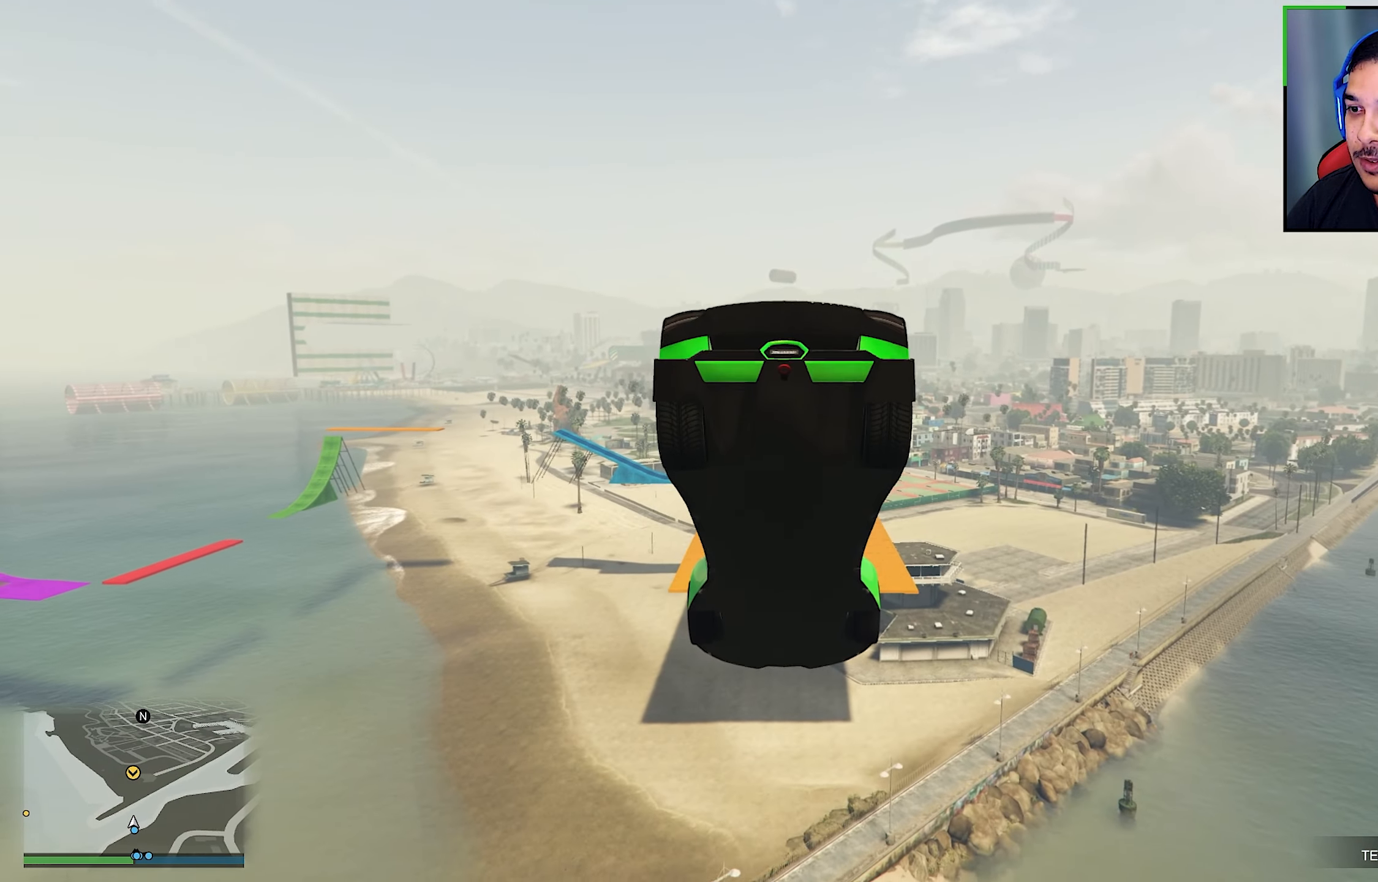
{"buttons": ["R2"], "left_stick": "down", "right_stick": "center", "events": [[183, "left_stick", "down"]]}
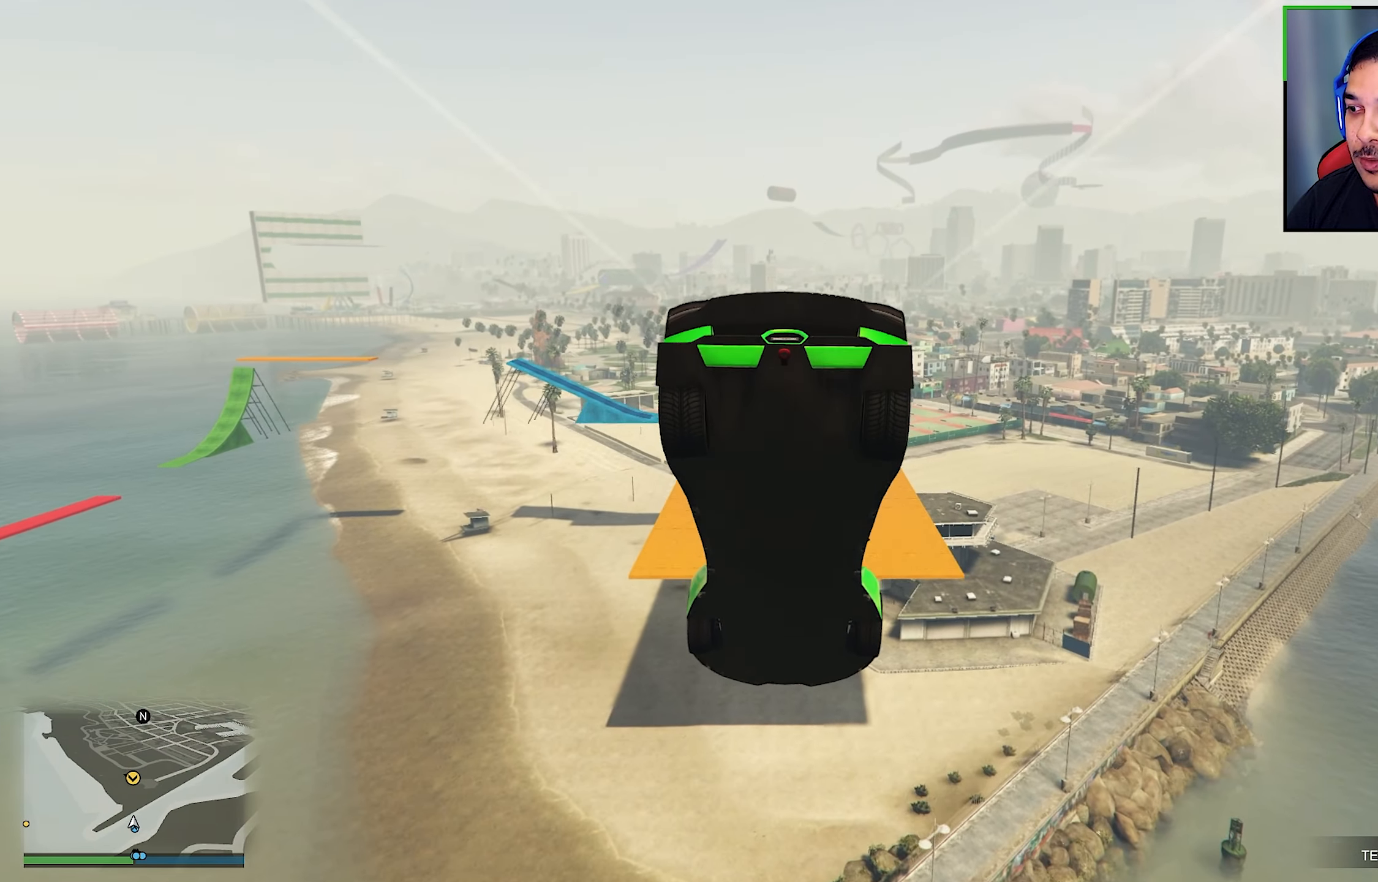
{"buttons": ["R2"], "left_stick": "center", "right_stick": "center", "events": [[433, "left_stick", "center"]]}
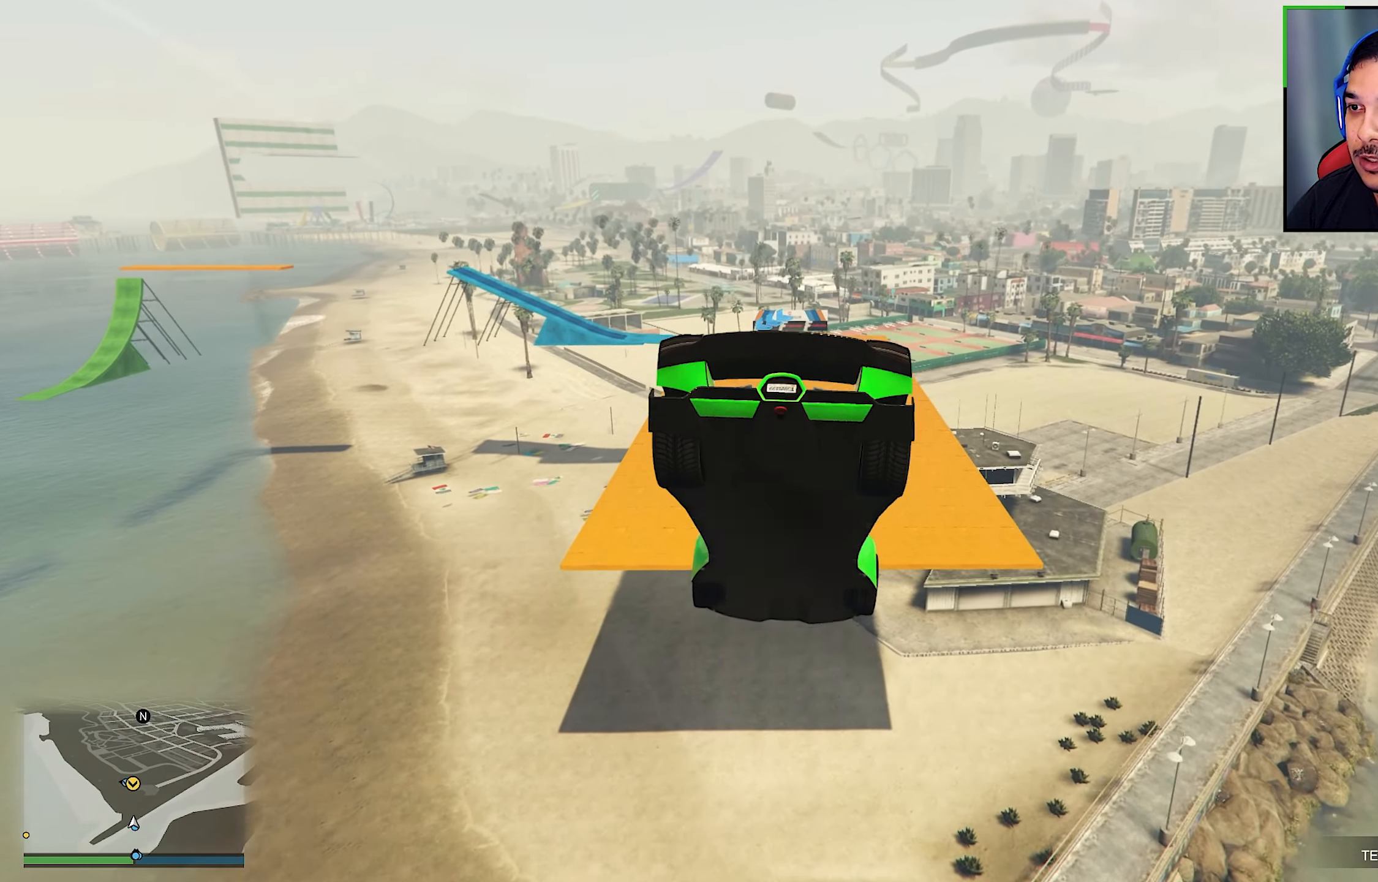
{"buttons": ["R2"], "left_stick": "up", "right_stick": "center", "events": [[467, "left_stick", "up"]]}
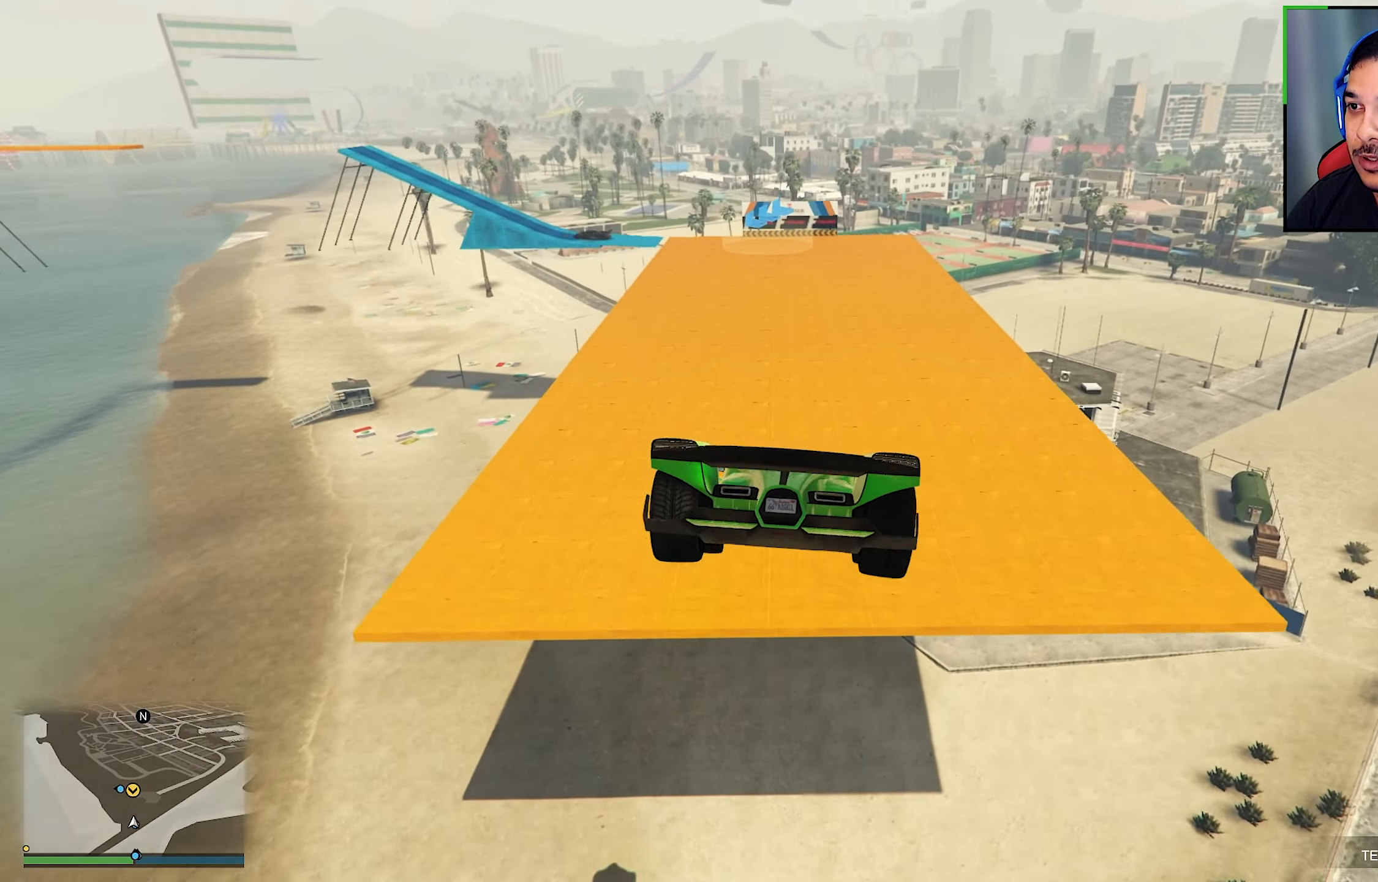
{"buttons": ["R2"], "left_stick": "center", "right_stick": "center", "events": [[150, "left_stick", "center"], [267, "left_stick", "right"], [367, "left_stick", "center"]]}
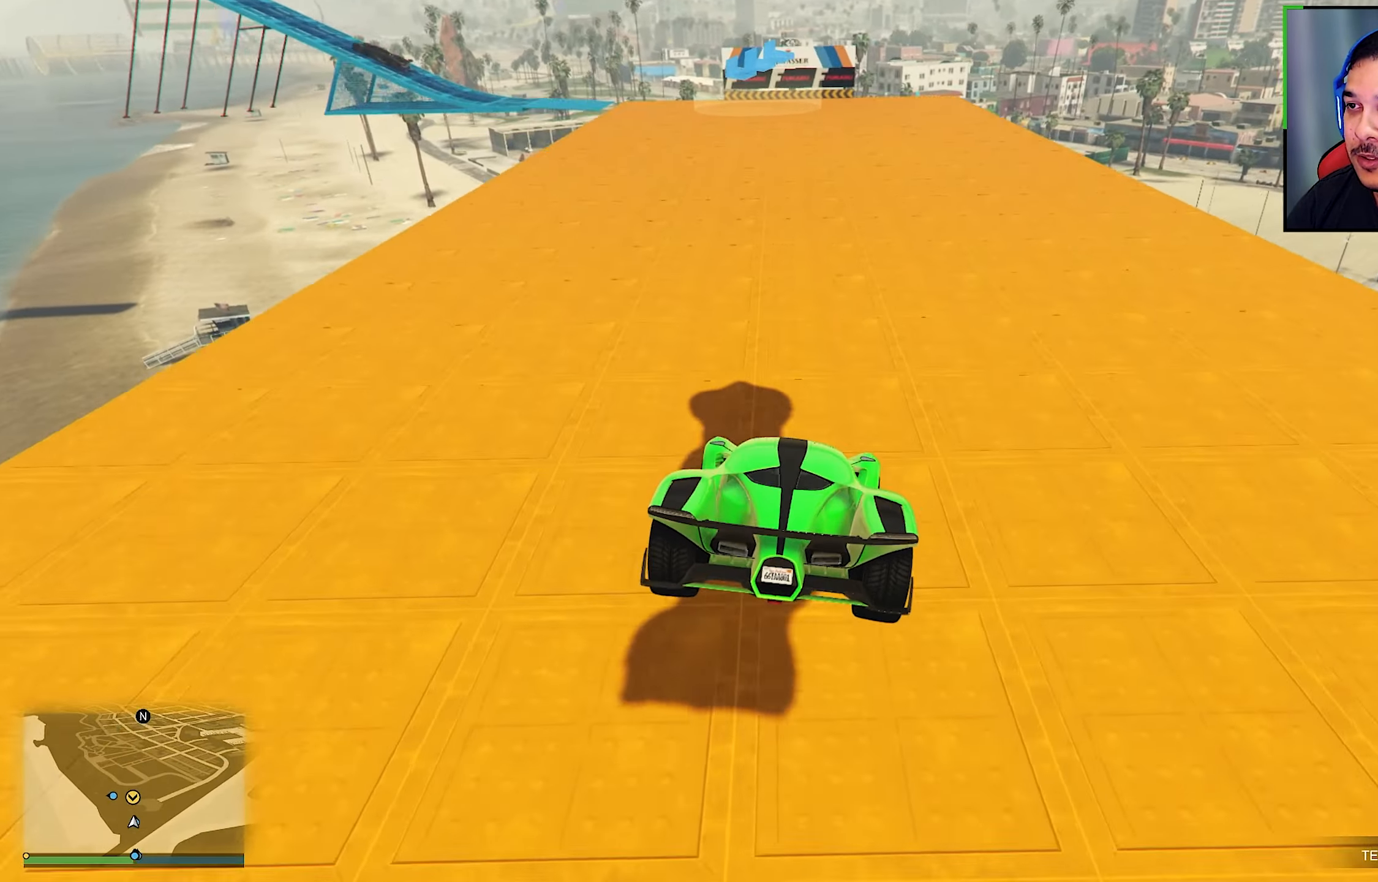
{"buttons": ["R2"], "left_stick": "left", "right_stick": "center", "events": [[450, "left_stick", "left"]]}
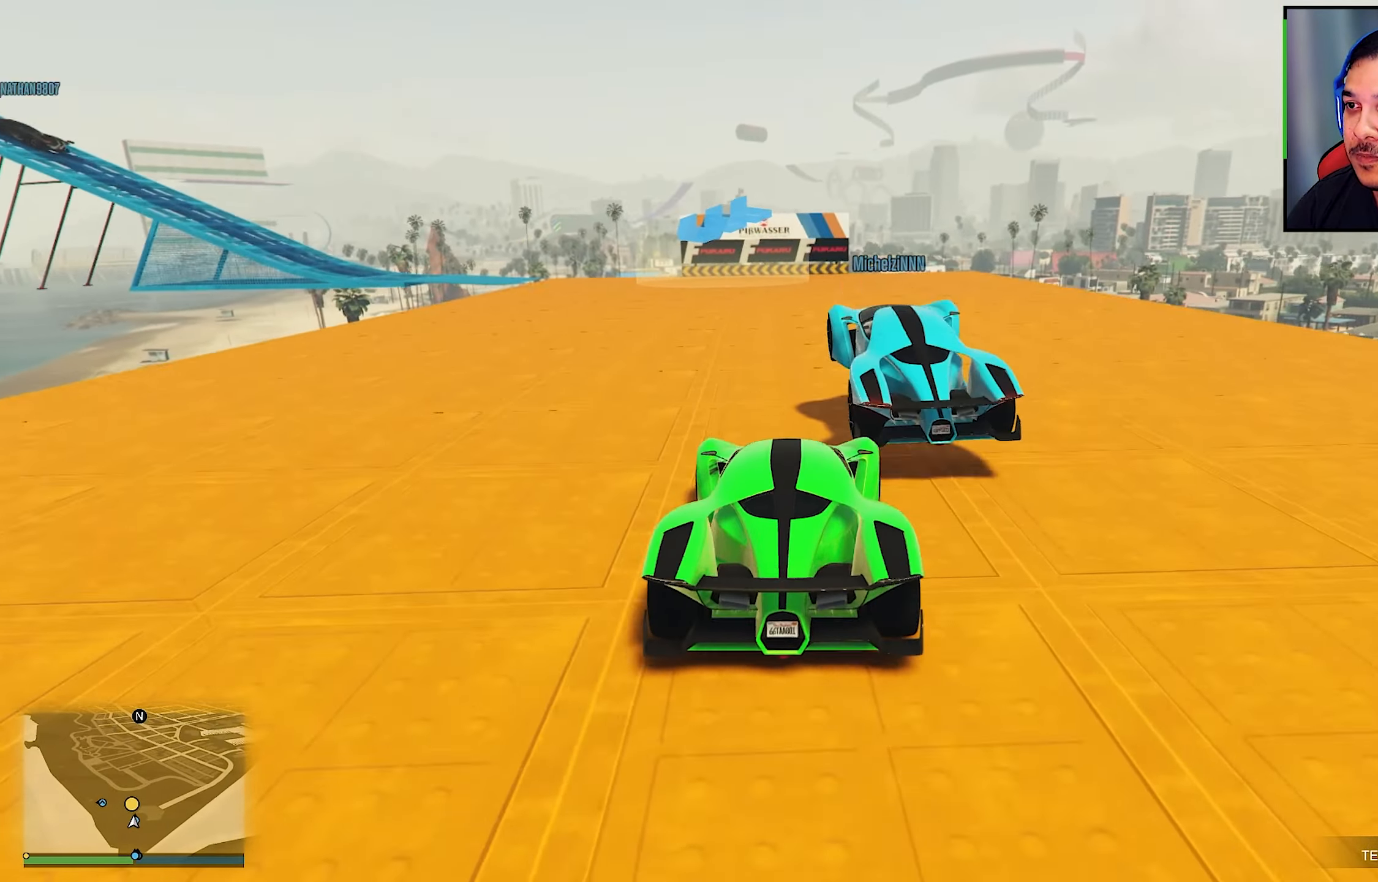
{"buttons": ["L2"], "left_stick": "left", "right_stick": "center", "events": [[100, "L2", "down"], [117, "R2", "up"]]}
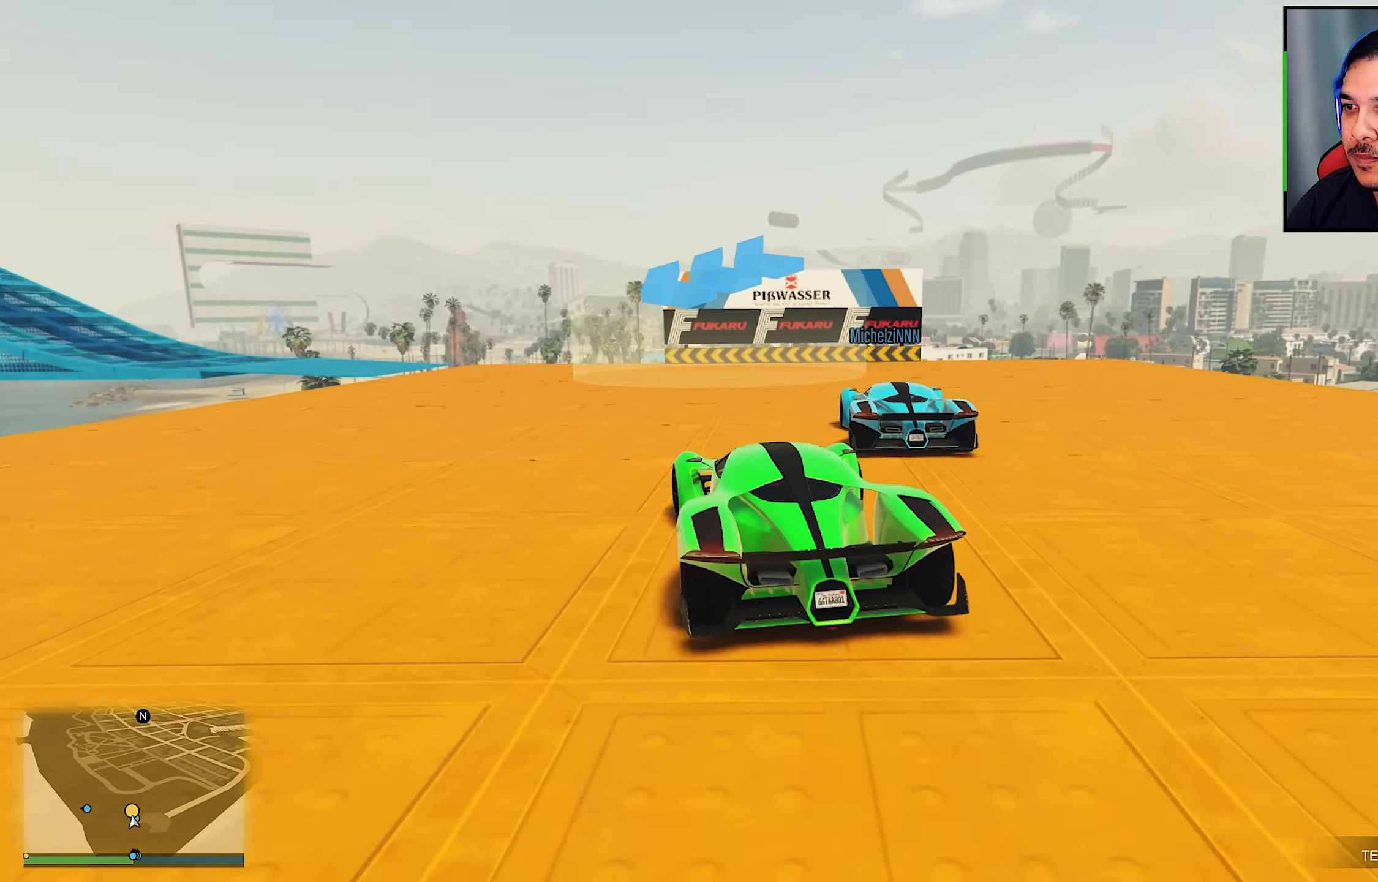
{"buttons": [], "left_stick": "left", "right_stick": "center", "events": [[467, "L2", "up"]]}
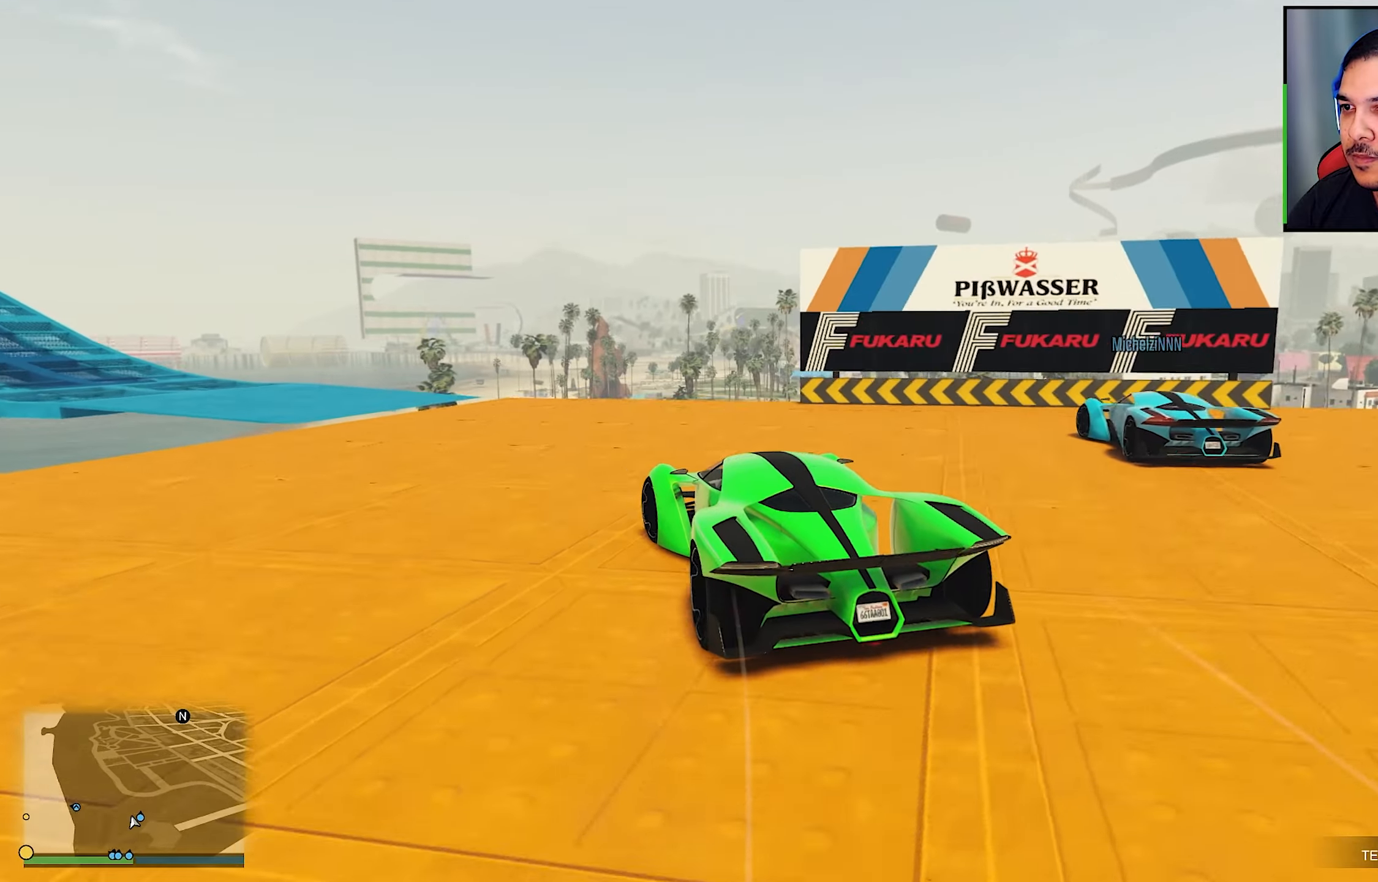
{"buttons": ["R2"], "left_stick": "left", "right_stick": "center", "events": [[234, "L2", "down"], [367, "L2", "up"], [417, "R2", "down"]]}
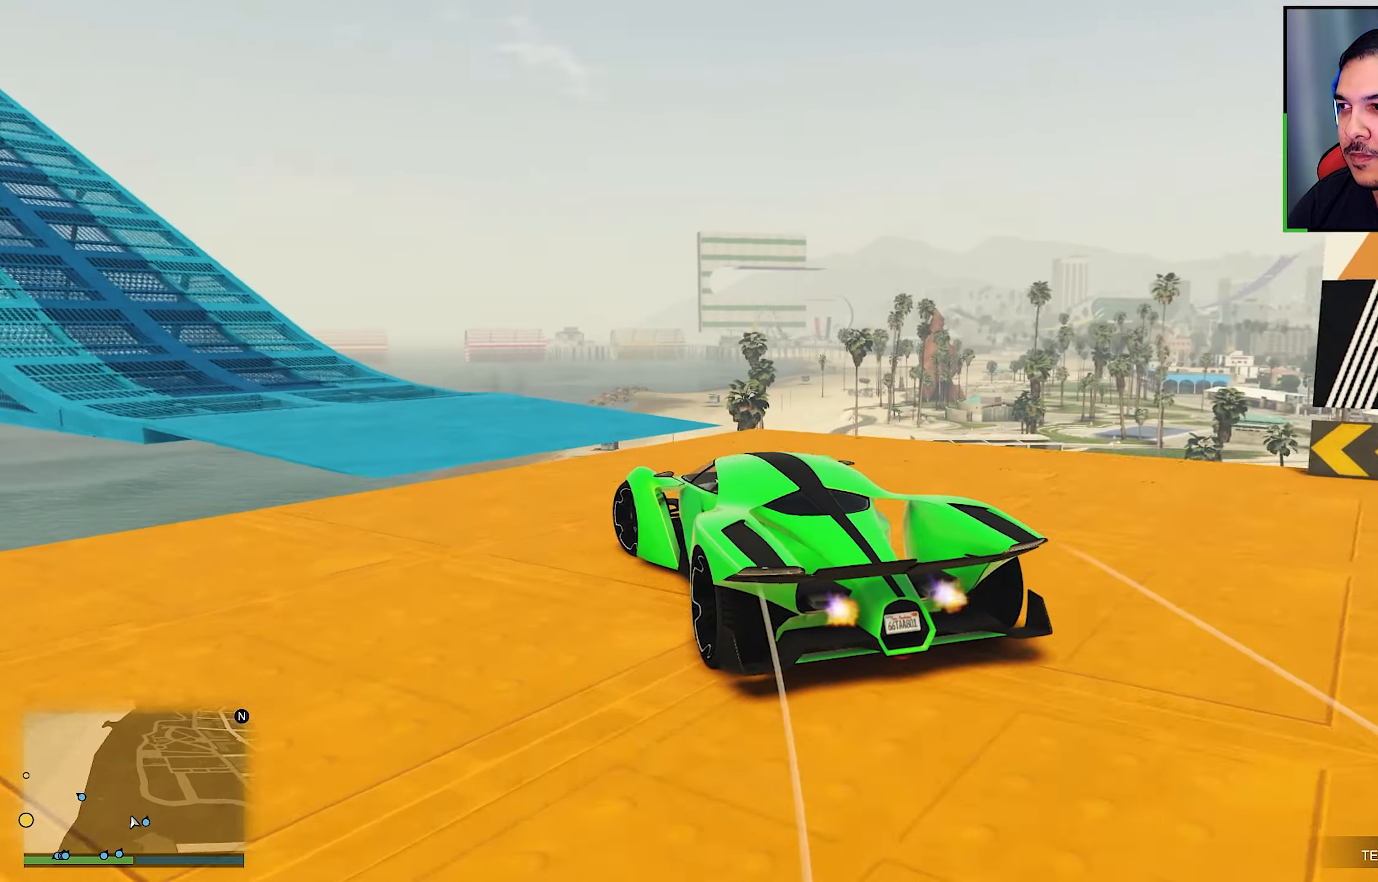
{"buttons": ["R2"], "left_stick": "left", "right_stick": "center", "events": [[117, "left_stick", "center"], [267, "left_stick", "left"]]}
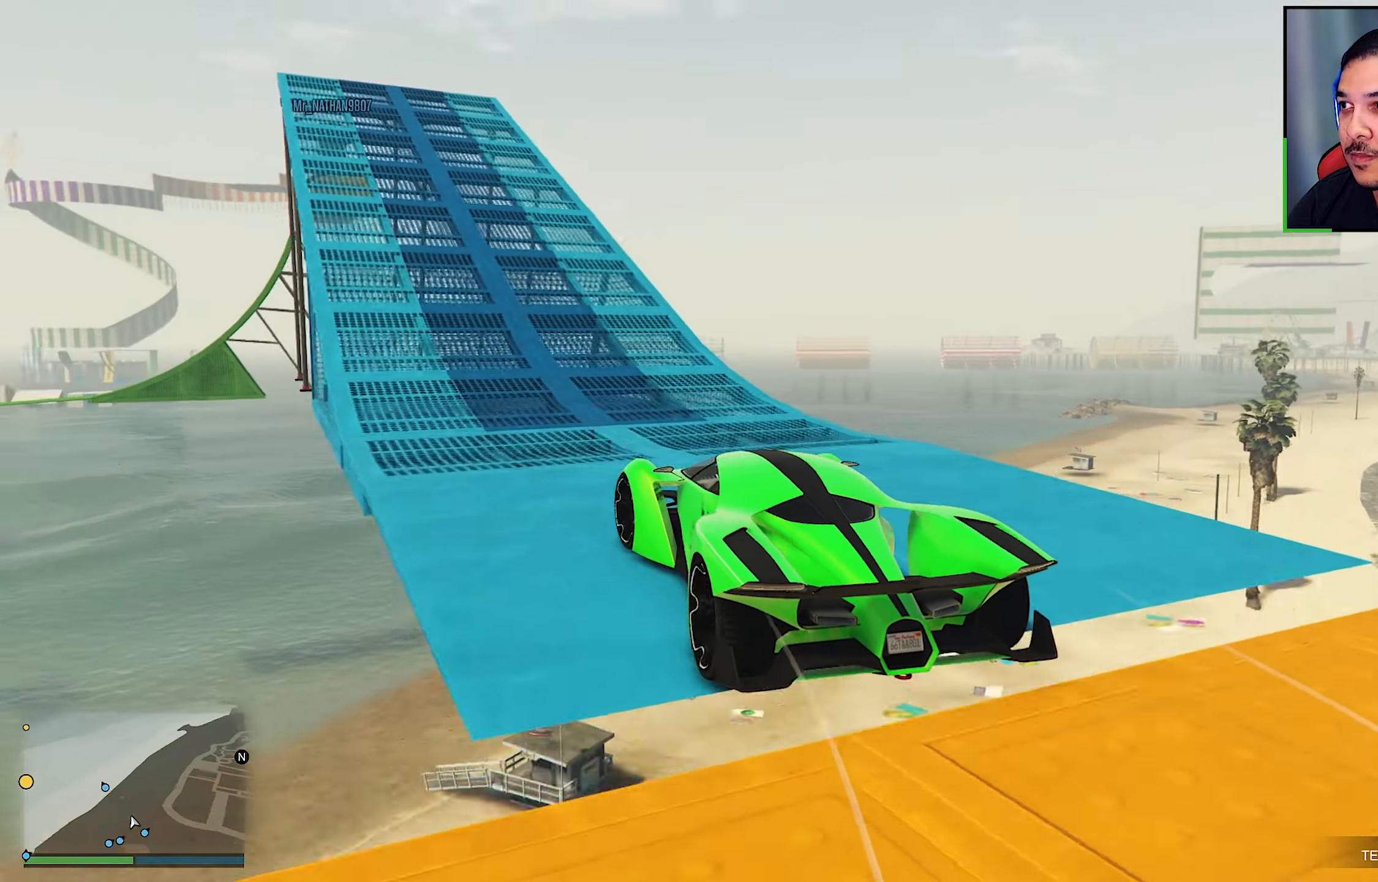
{"buttons": [], "left_stick": "center", "right_stick": "center", "events": [[17, "left_stick", "center"], [134, "left_stick", "left"], [300, "left_stick", "center"], [334, "R2", "up"], [434, "left_stick", "down-right"], [484, "left_stick", "center"]]}
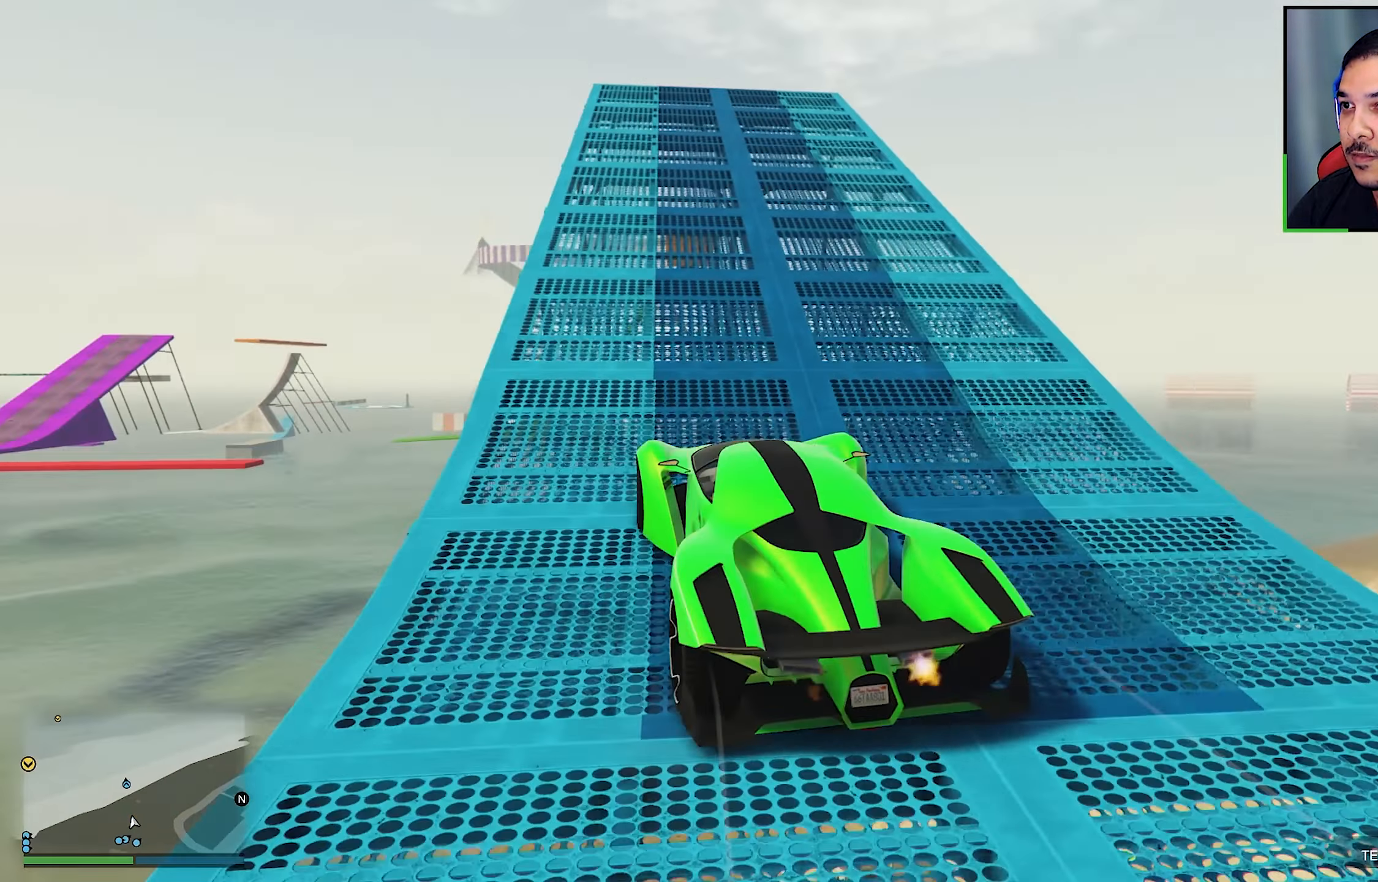
{"buttons": ["R2"], "left_stick": "down-right", "right_stick": "center", "events": [[250, "R2", "down"], [467, "left_stick", "down-right"]]}
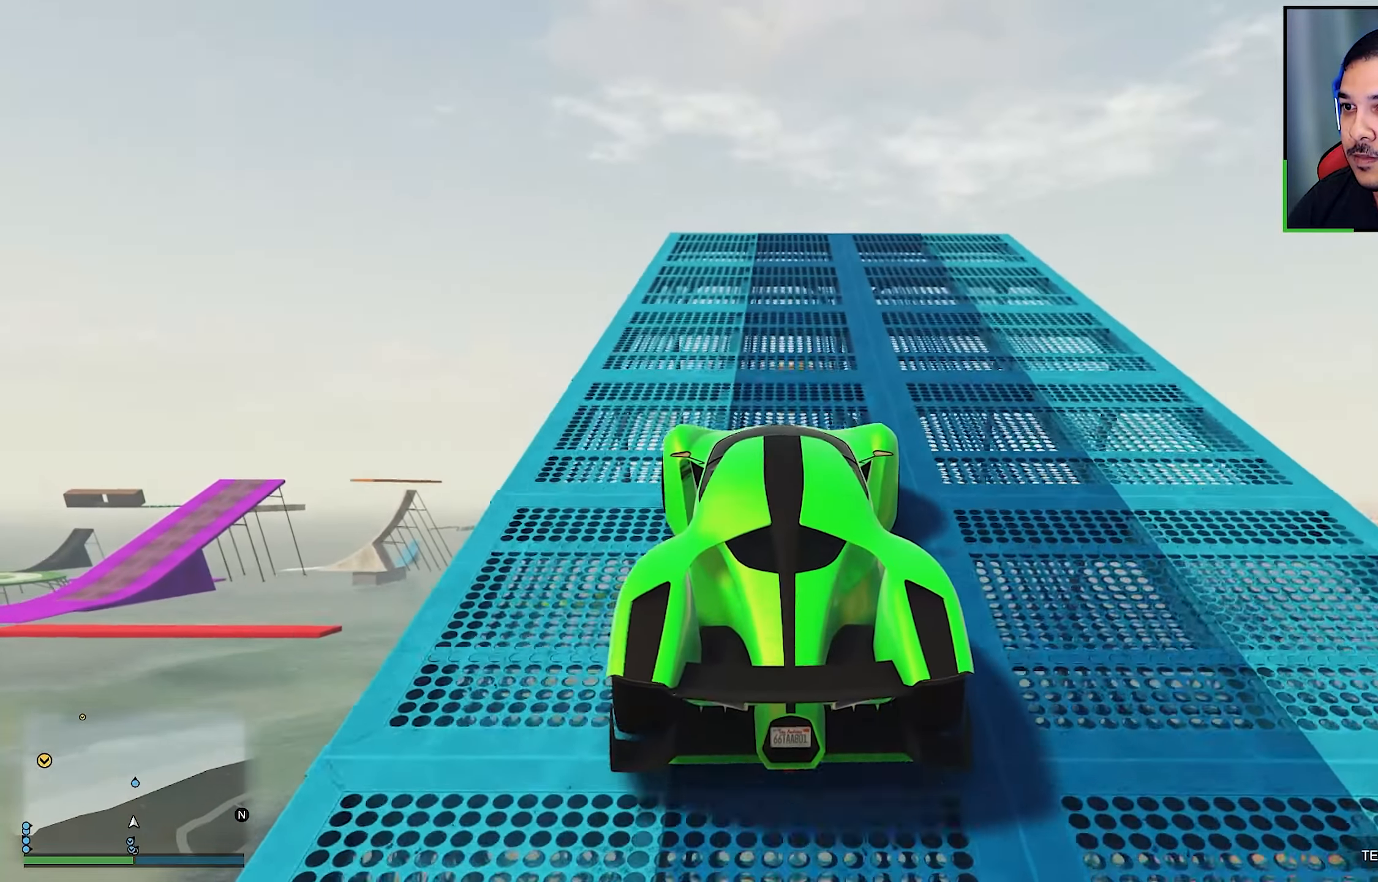
{"buttons": ["R2"], "left_stick": "center", "right_stick": "center", "events": [[34, "left_stick", "center"], [217, "left_stick", "right"], [284, "left_stick", "center"]]}
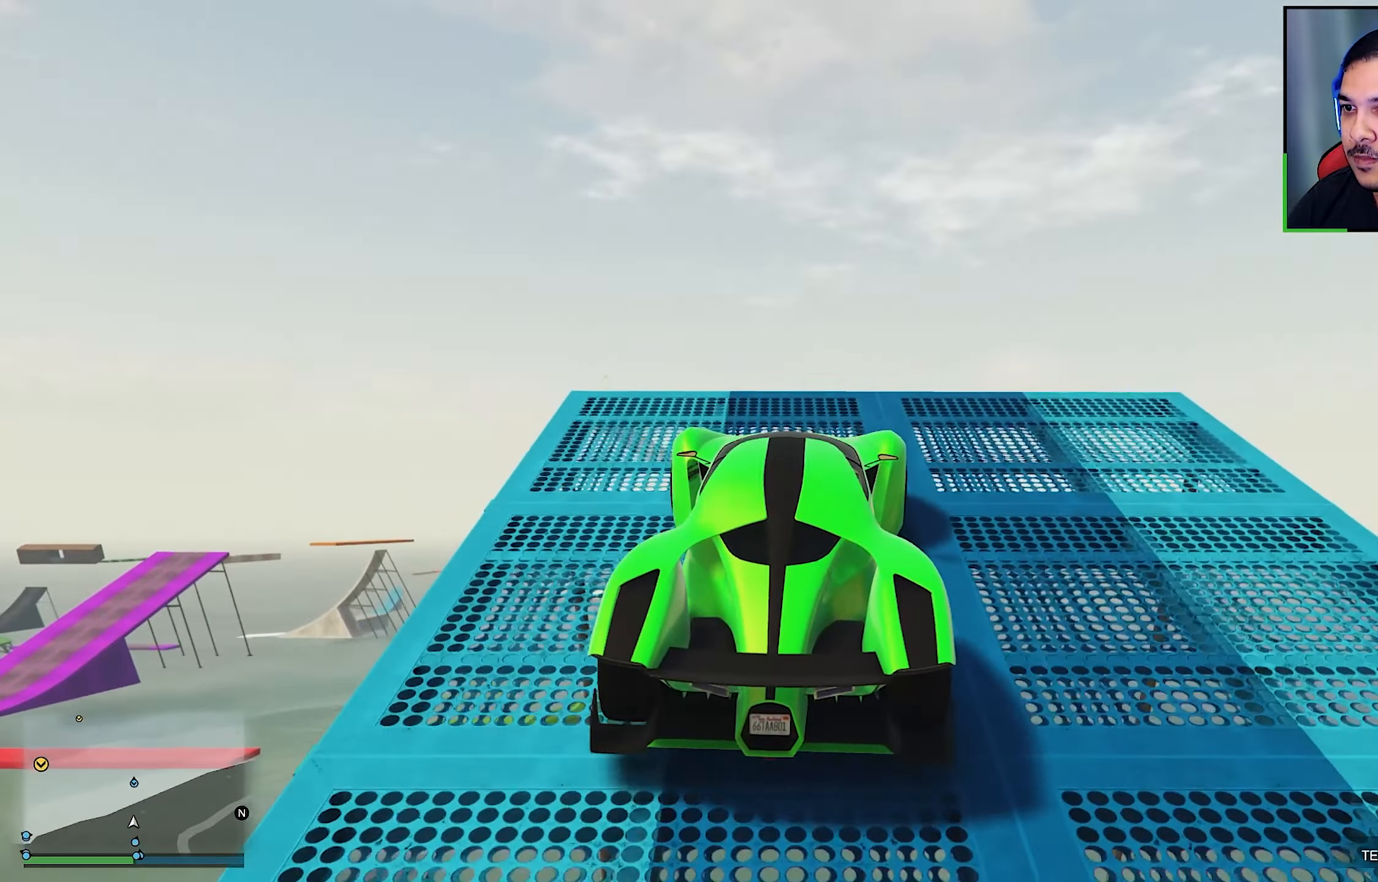
{"buttons": [], "left_stick": "center", "right_stick": "center", "events": [[17, "left_stick", "left"], [117, "left_stick", "center"], [500, "R2", "up"]]}
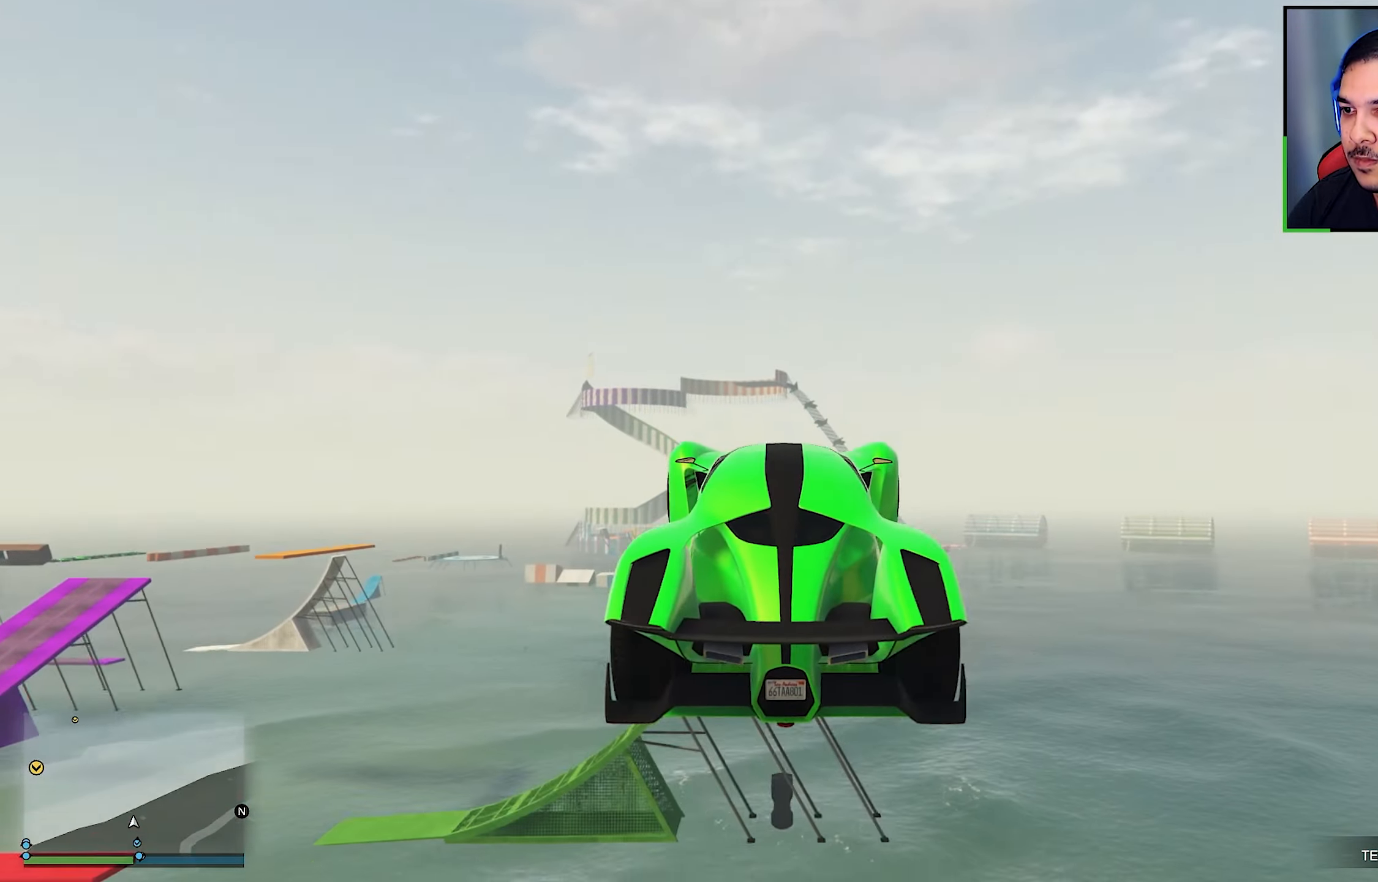
{"buttons": [], "left_stick": "center", "right_stick": "down", "events": [[167, "left_stick", "up-right"], [284, "left_stick", "center"], [500, "right_stick", "down"]]}
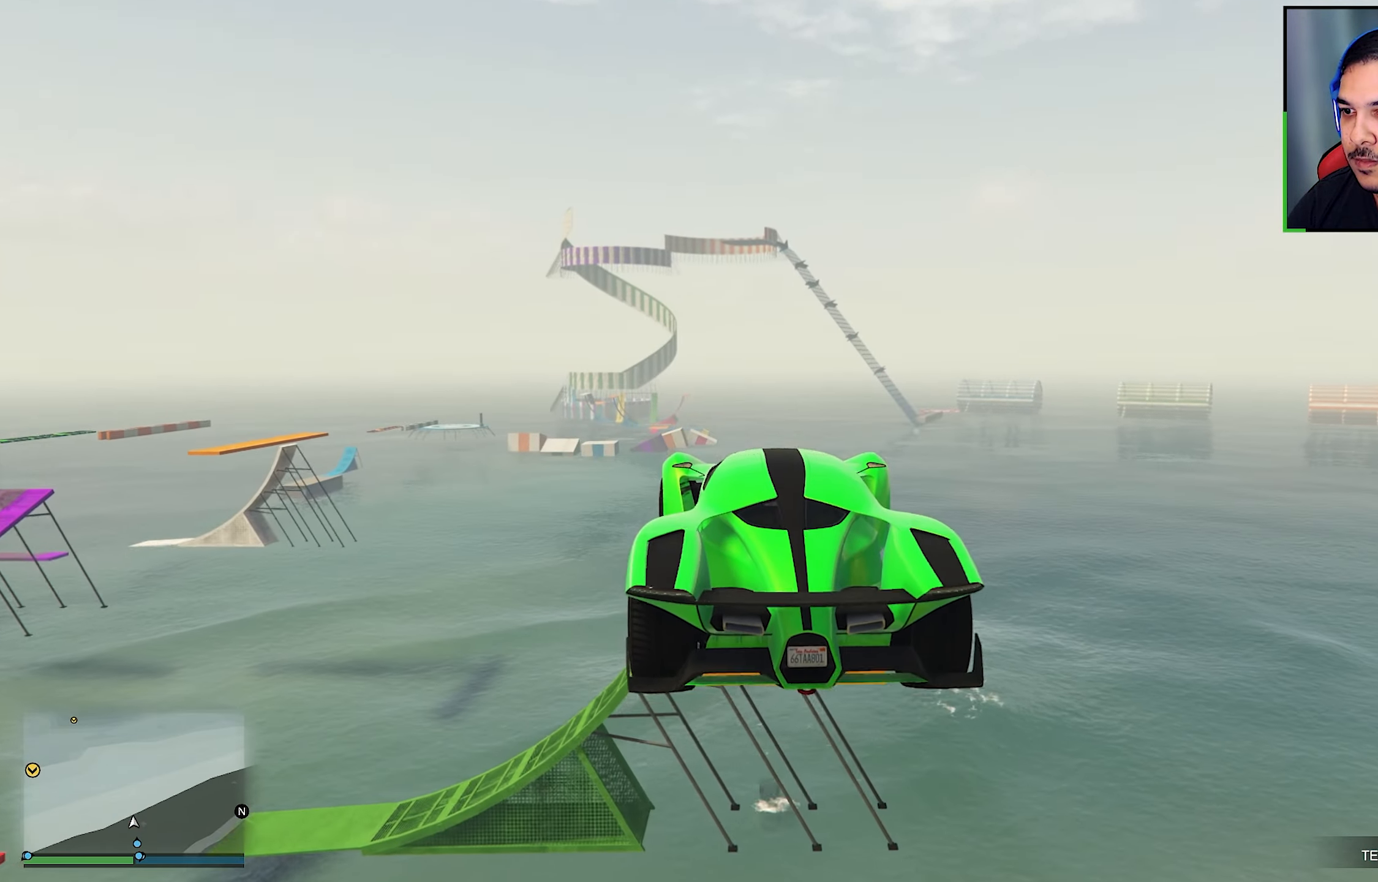
{"buttons": [], "left_stick": "down", "right_stick": "down", "events": [[167, "right_stick", "center"], [317, "left_stick", "down"], [317, "right_stick", "down"]]}